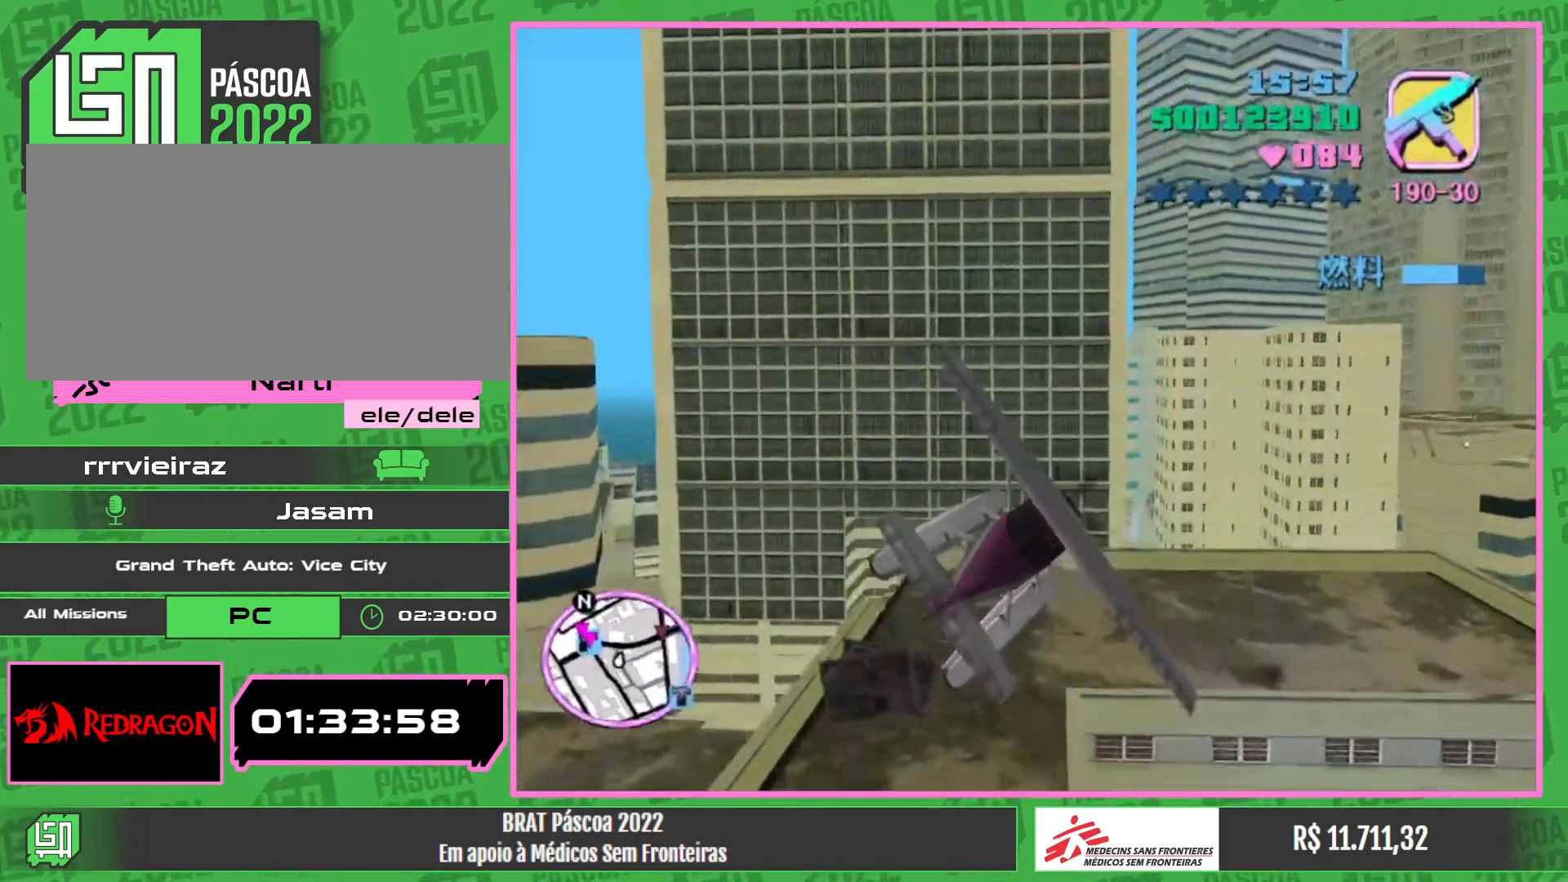
Gameplay with keyboard and mouse; each line is a JSON object with the keys and mouse buttons held at the frame after it. "events" lists presses ("down") and releases ("up") of "e", "w", "mouse_left", "mouse_wheel" and "mouse_right" between this image and that frame as [ms after this image, input, new state], when the widget could be followed in between. "mouse_left", "mouse_wheel", "mouse_right" = the "left", "wheel", "right" buttons of the "mouse" list. No other keys are recorded. "wheel" means that the mouse wheel is clicked or scrolled. Mouse movement is not recorded.
{"keys": ["w"], "mouse": [], "events": []}
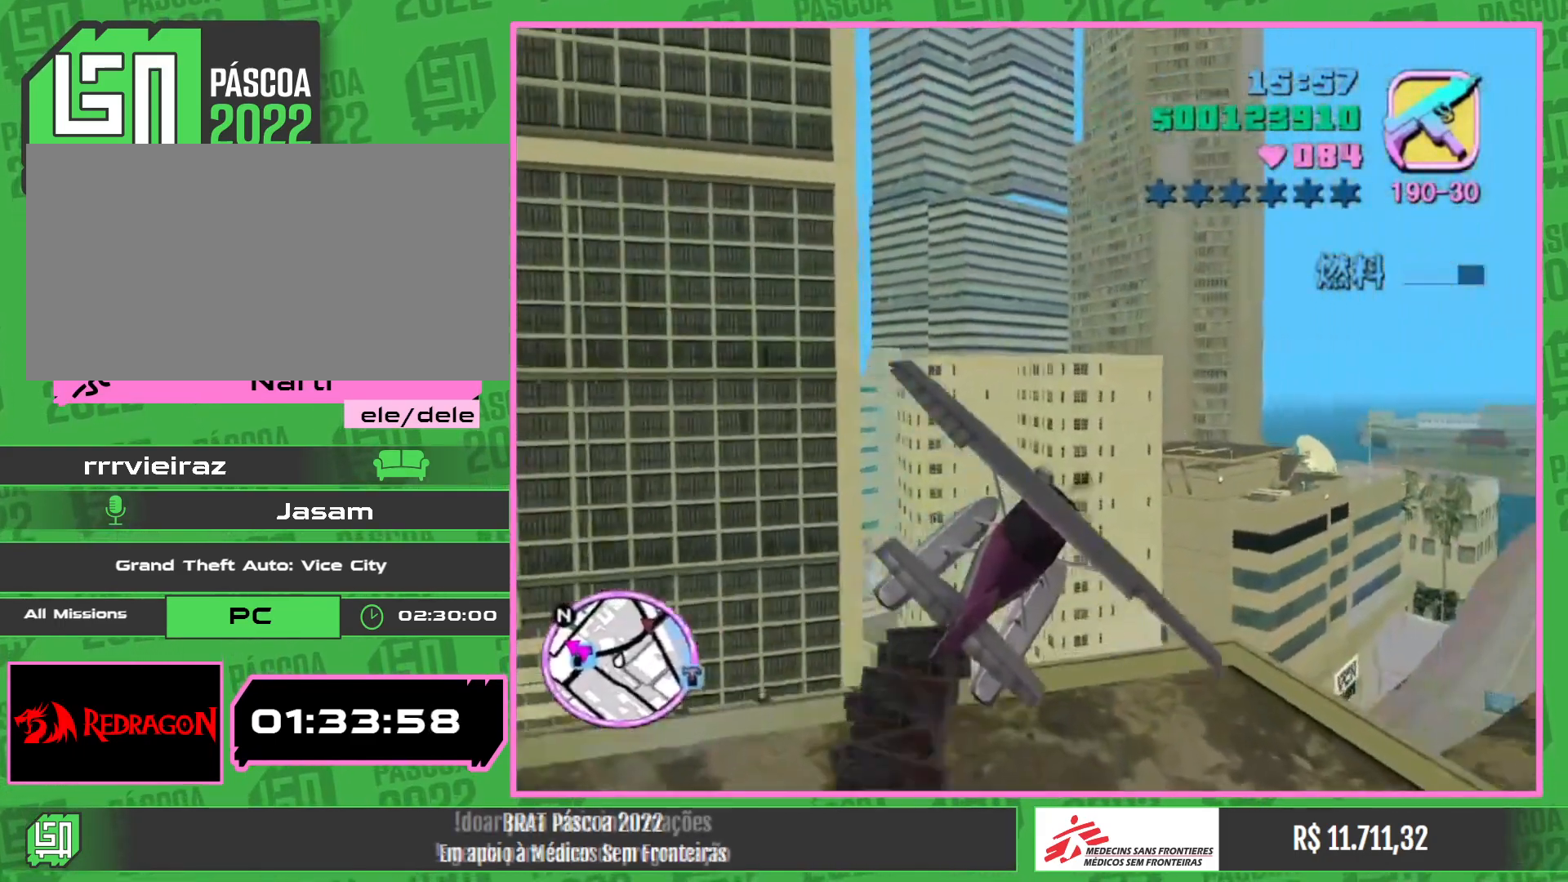
{"keys": ["w"], "mouse": [], "events": []}
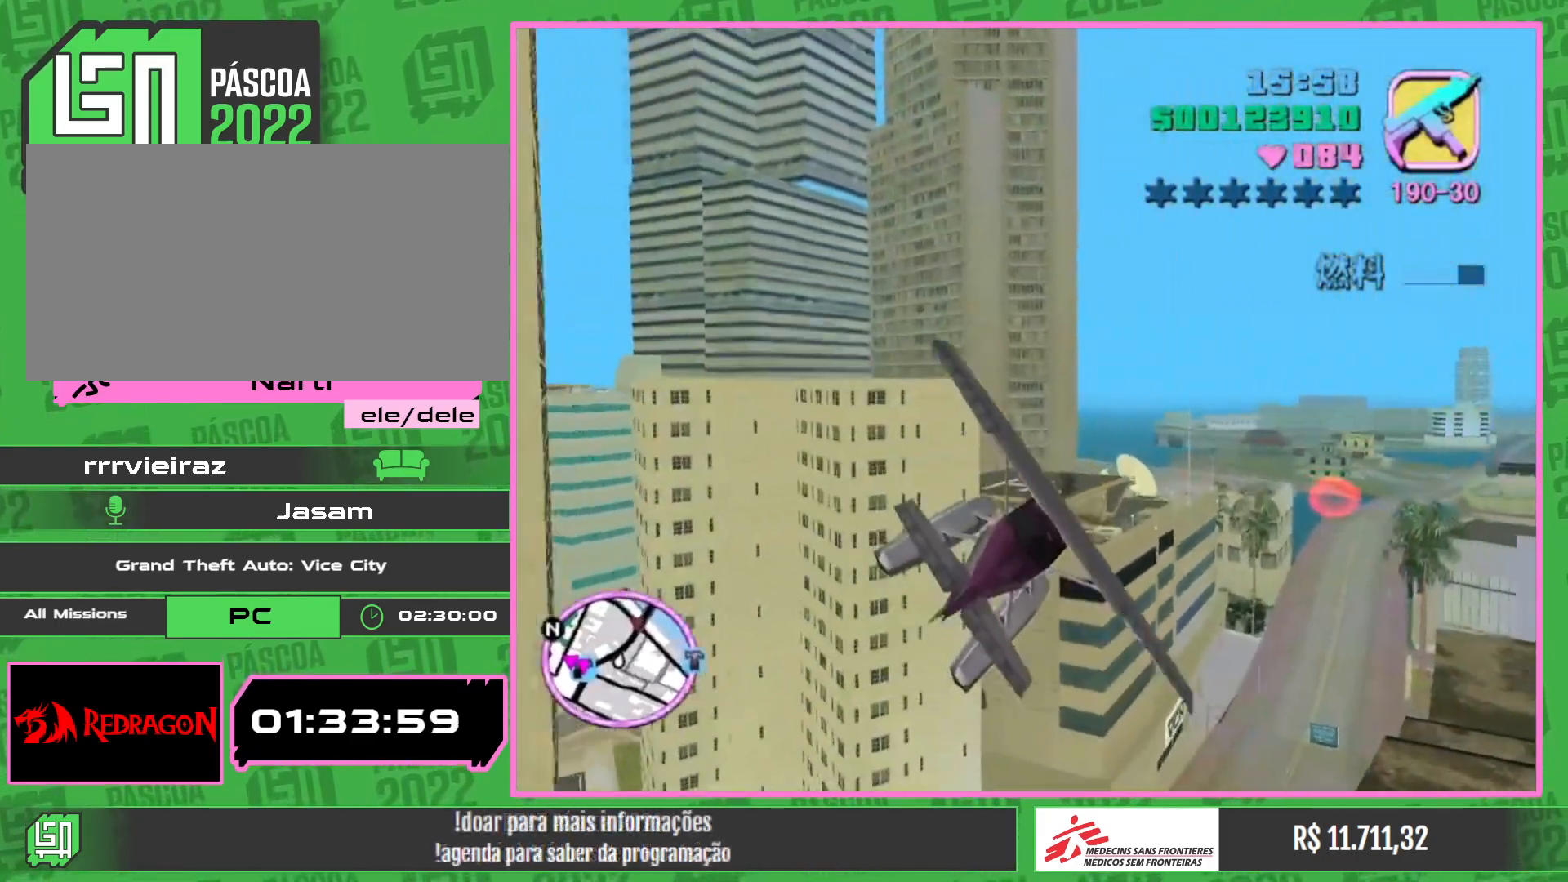
{"keys": ["w"], "mouse": [], "events": [[100, "mouse_right", "down"], [183, "mouse_right", "up"]]}
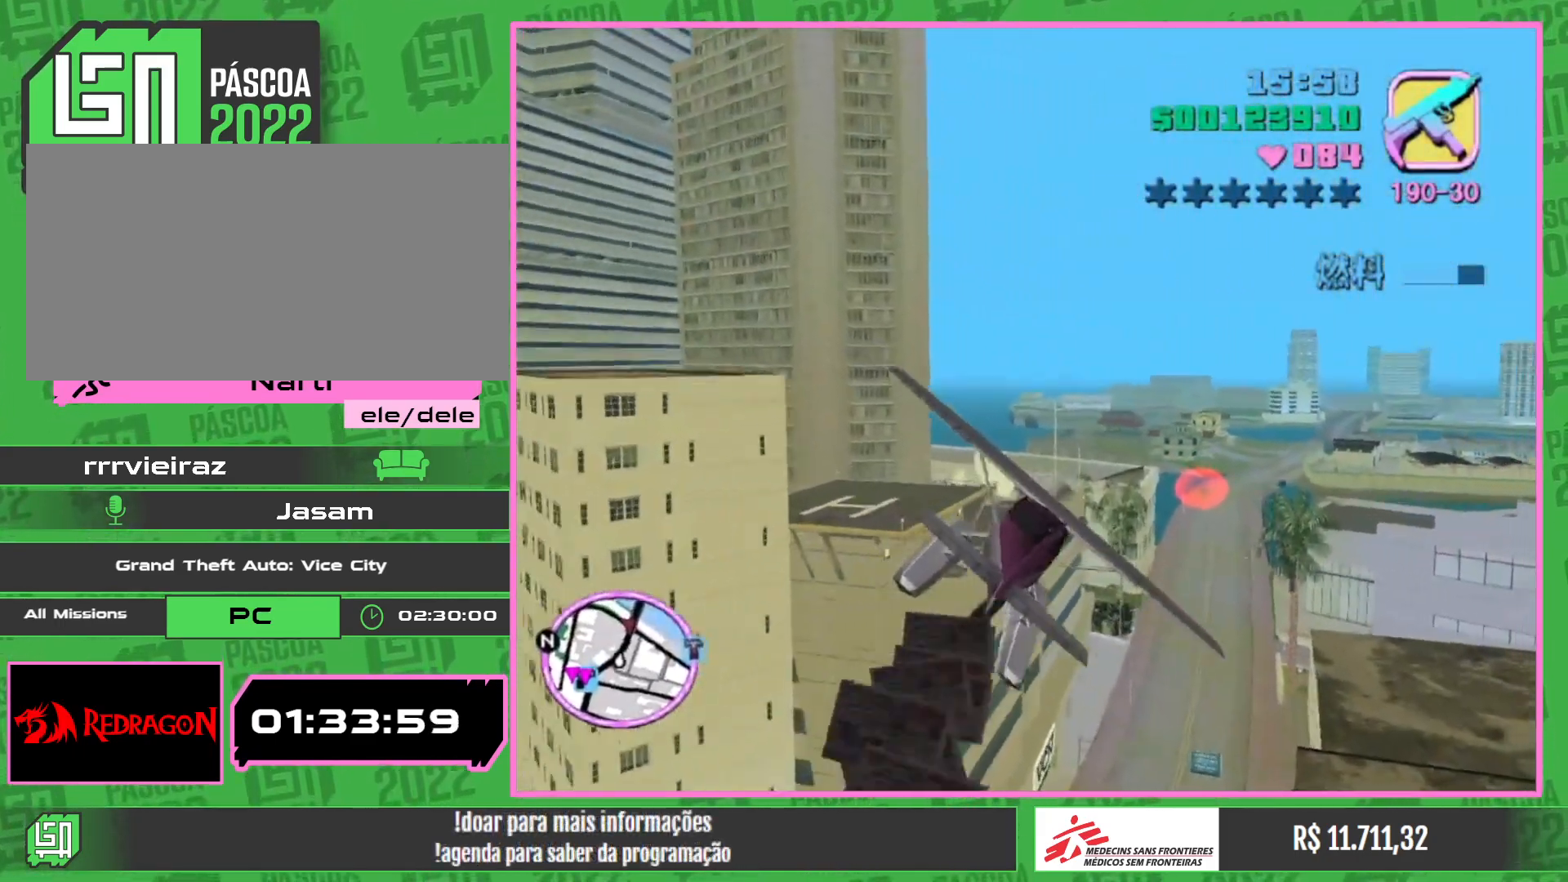
{"keys": ["w"], "mouse": [], "events": [[367, "mouse_right", "down"], [450, "mouse_right", "up"]]}
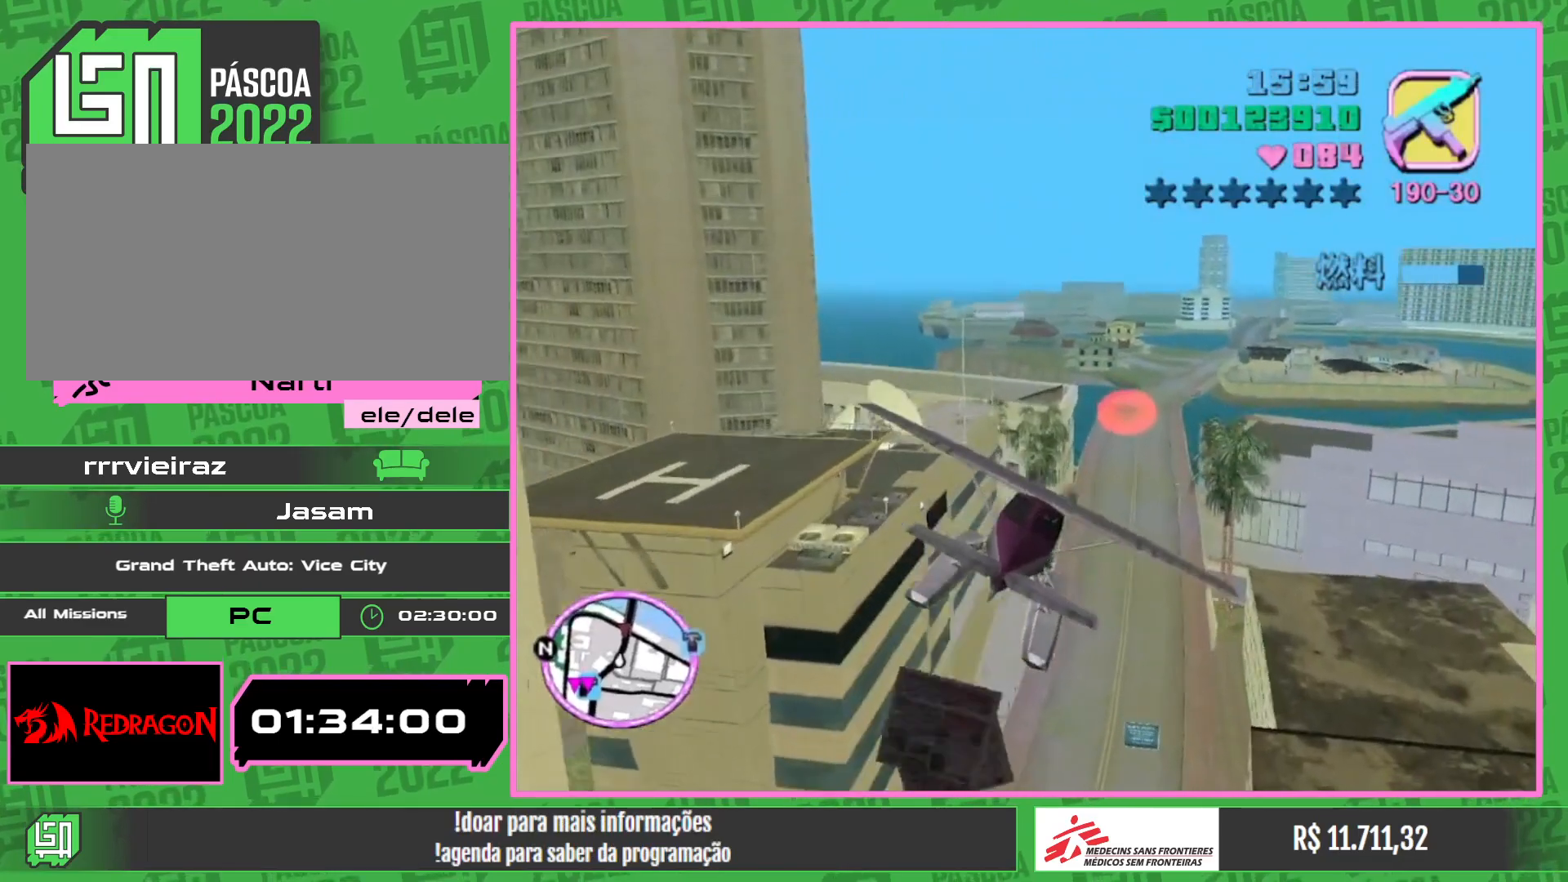
{"keys": ["w"], "mouse": [], "events": []}
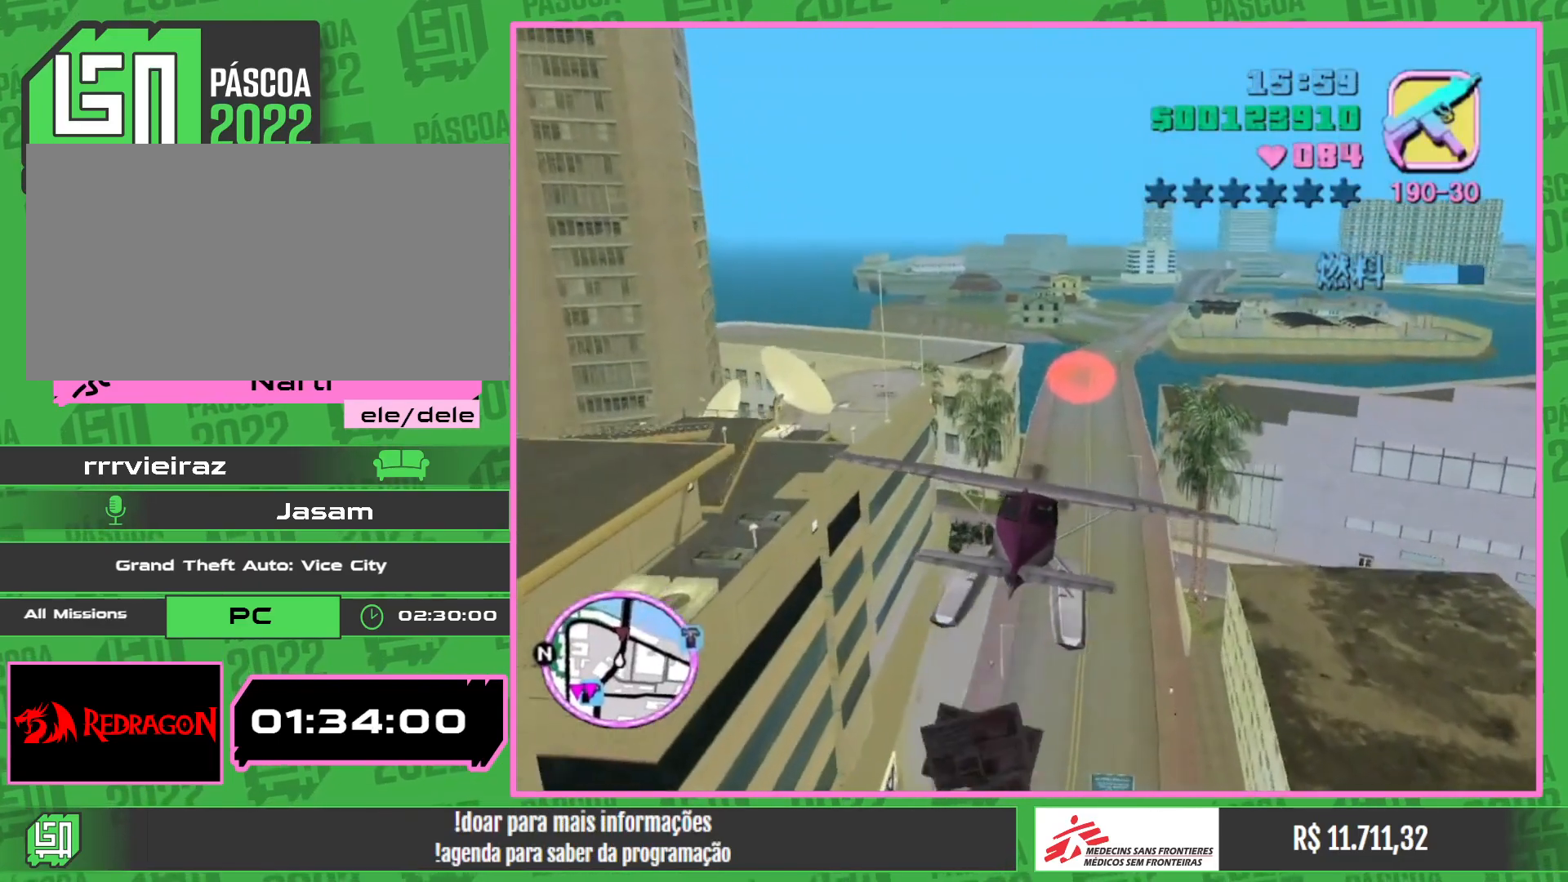
{"keys": ["w"], "mouse": [], "events": []}
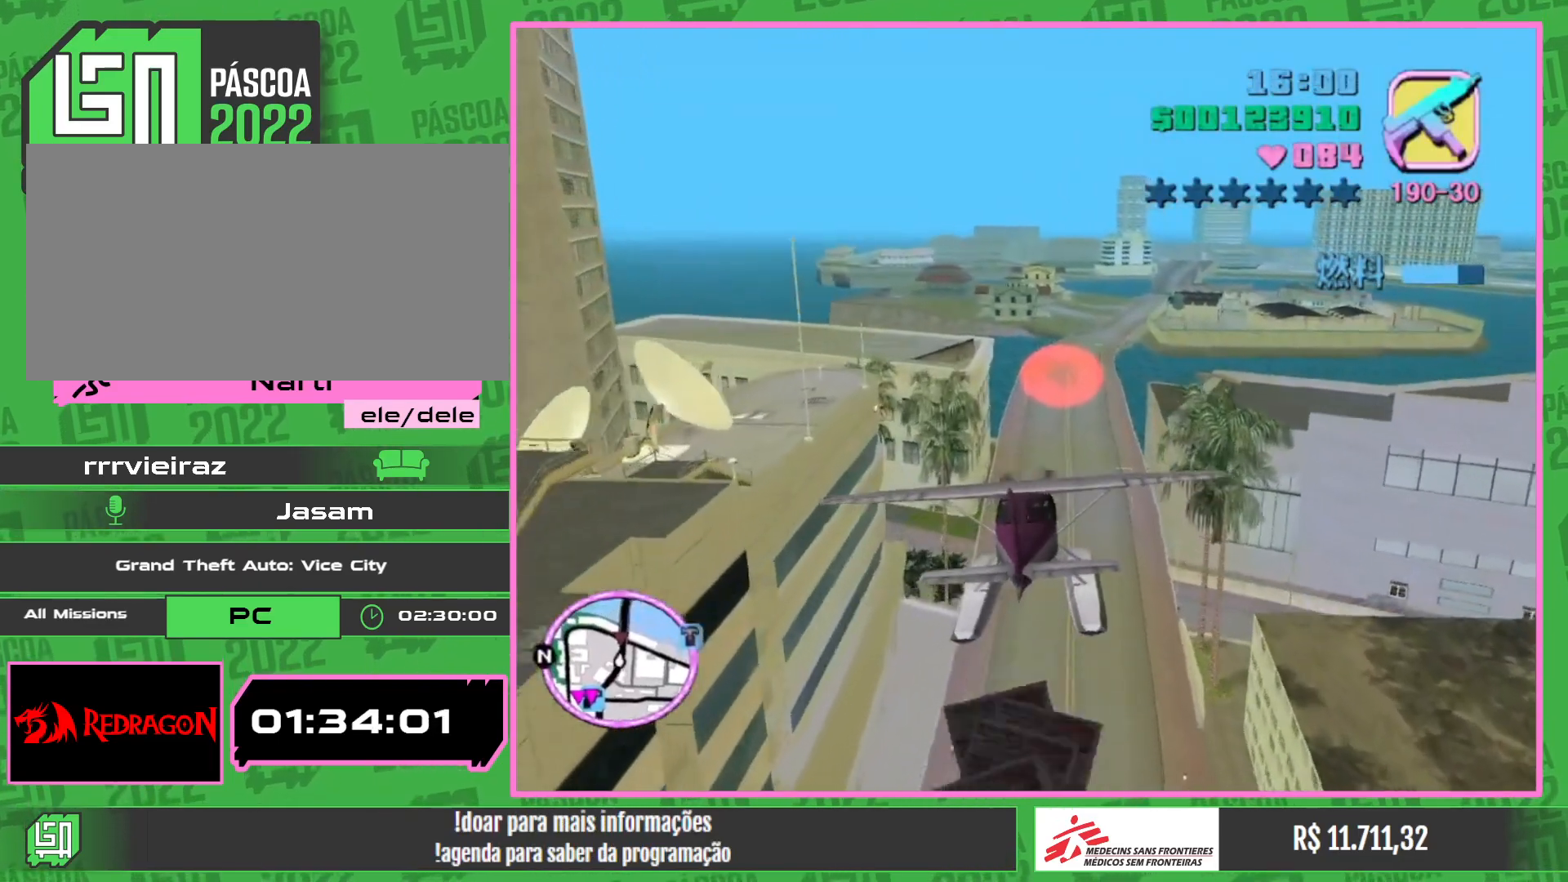
{"keys": ["w"], "mouse": [], "events": []}
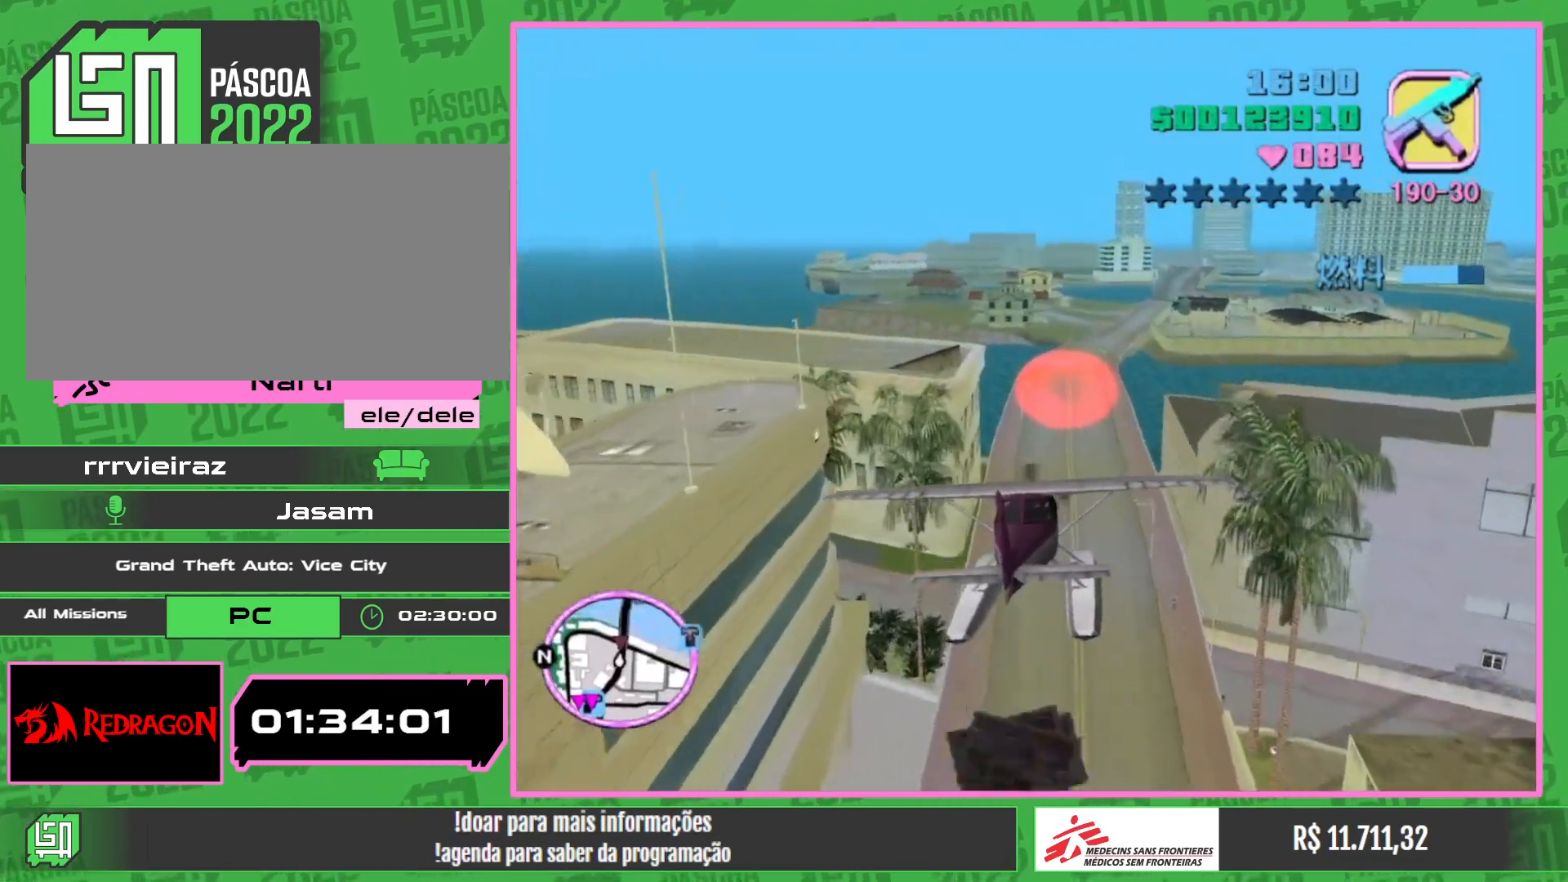
{"keys": ["w"], "mouse": [], "events": []}
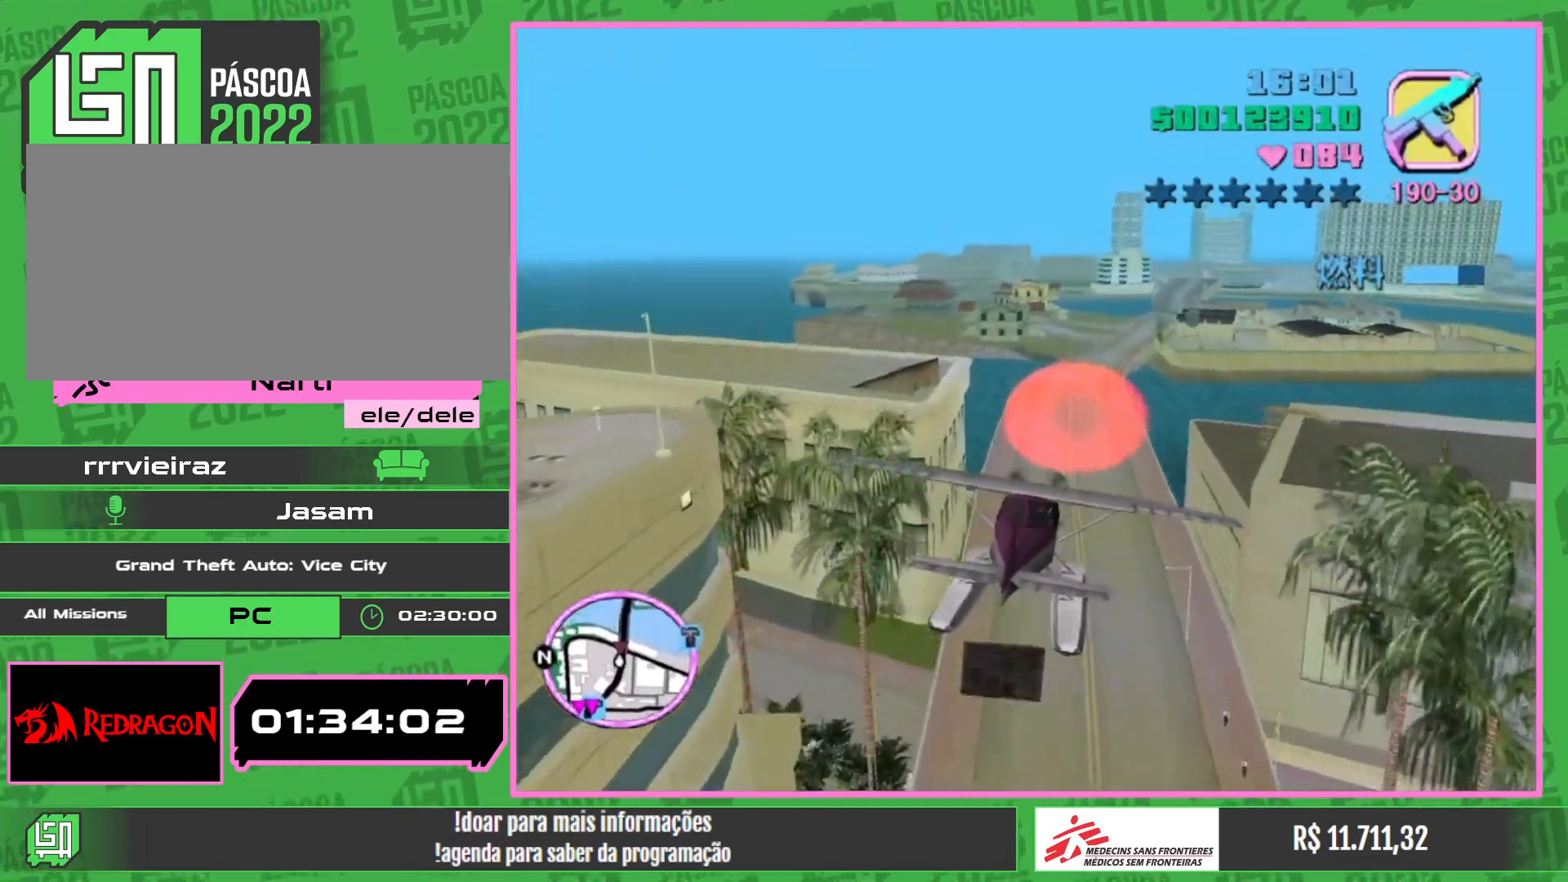
{"keys": ["w"], "mouse": [], "events": [[67, "mouse_right", "down"], [150, "mouse_right", "up"]]}
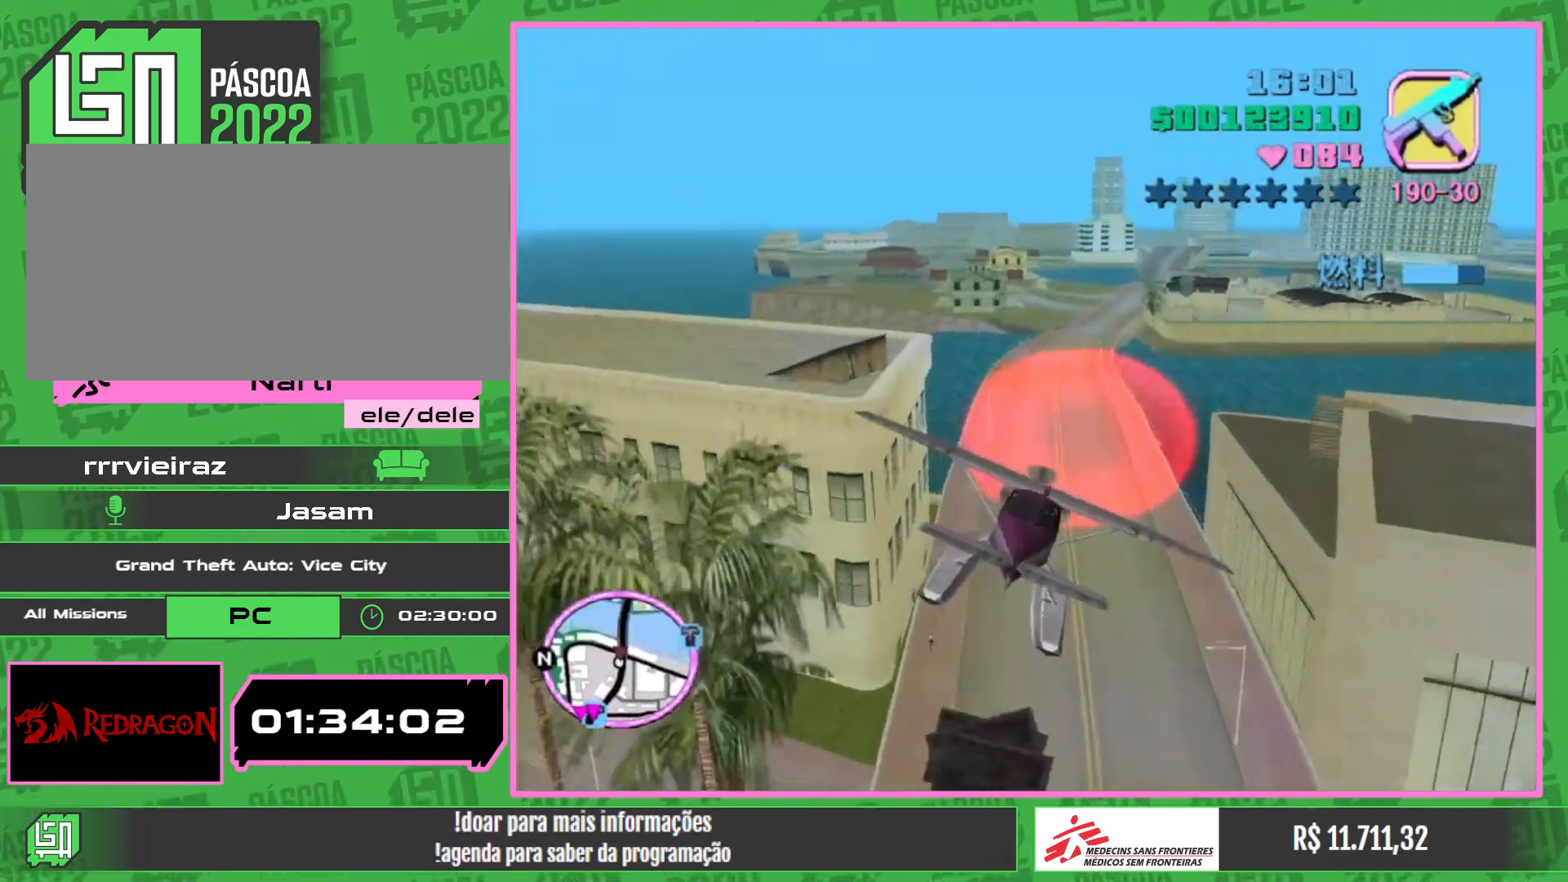
{"keys": ["w"], "mouse": [], "events": []}
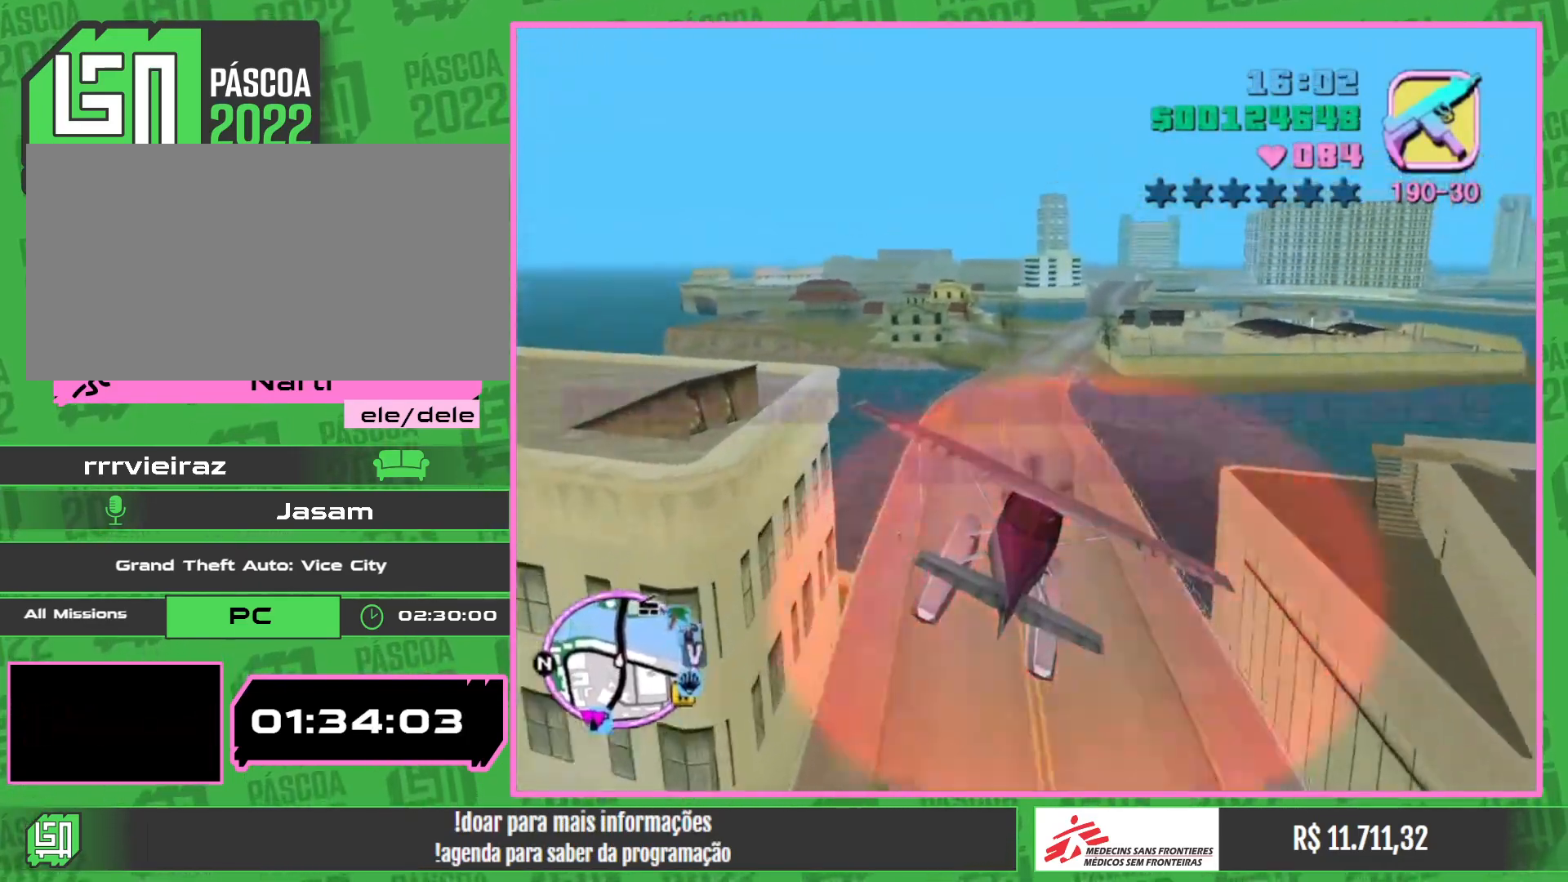
{"keys": ["w"], "mouse": [], "events": [[150, "mouse_right", "down"], [250, "mouse_right", "up"]]}
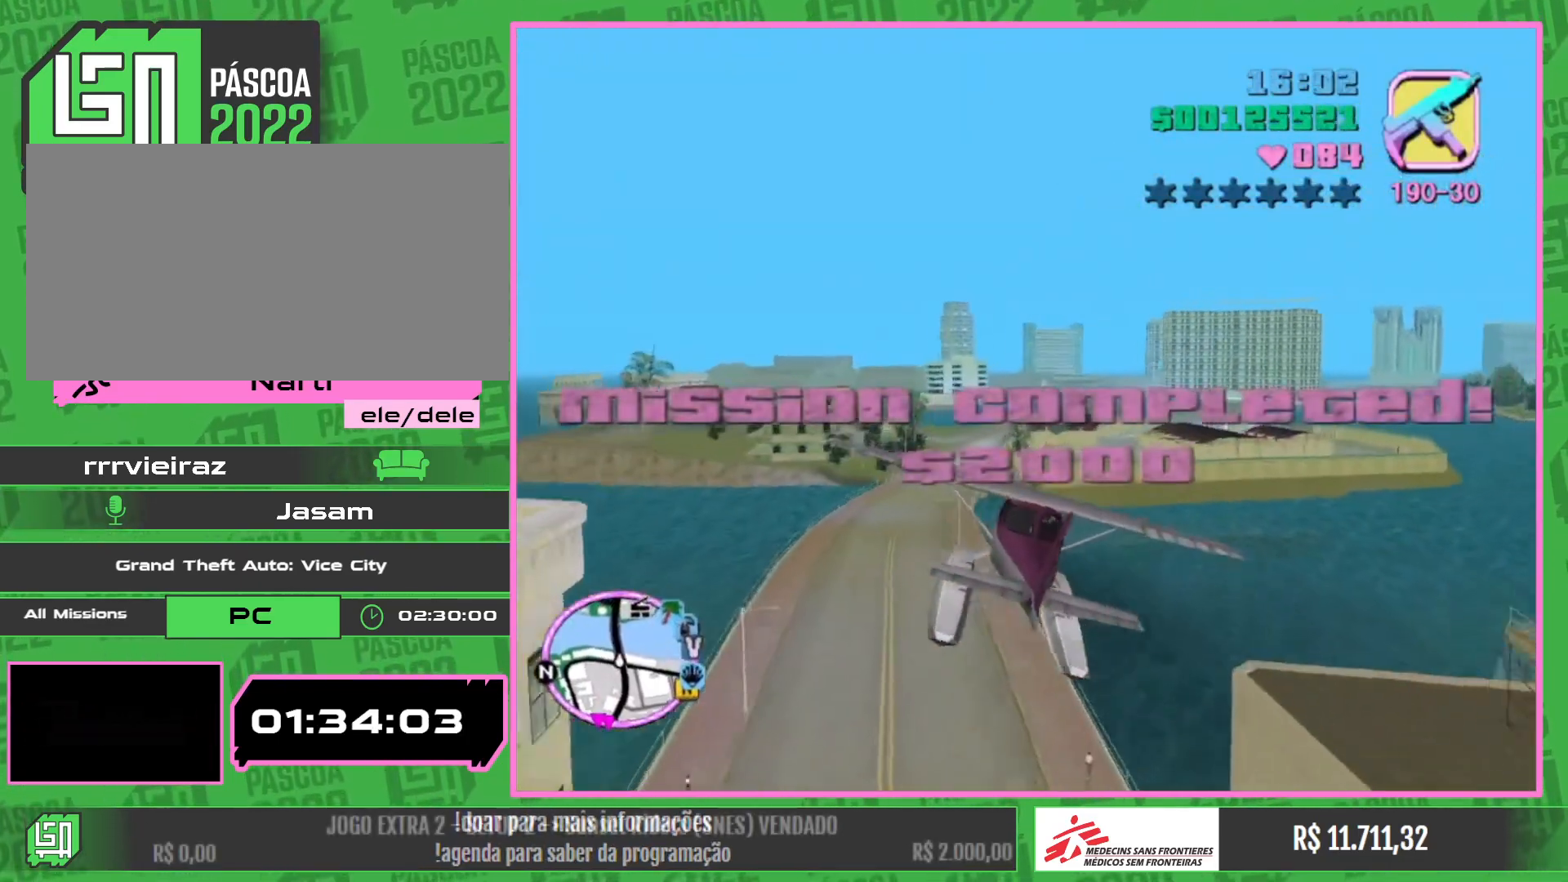
{"keys": ["w"], "mouse": [], "events": []}
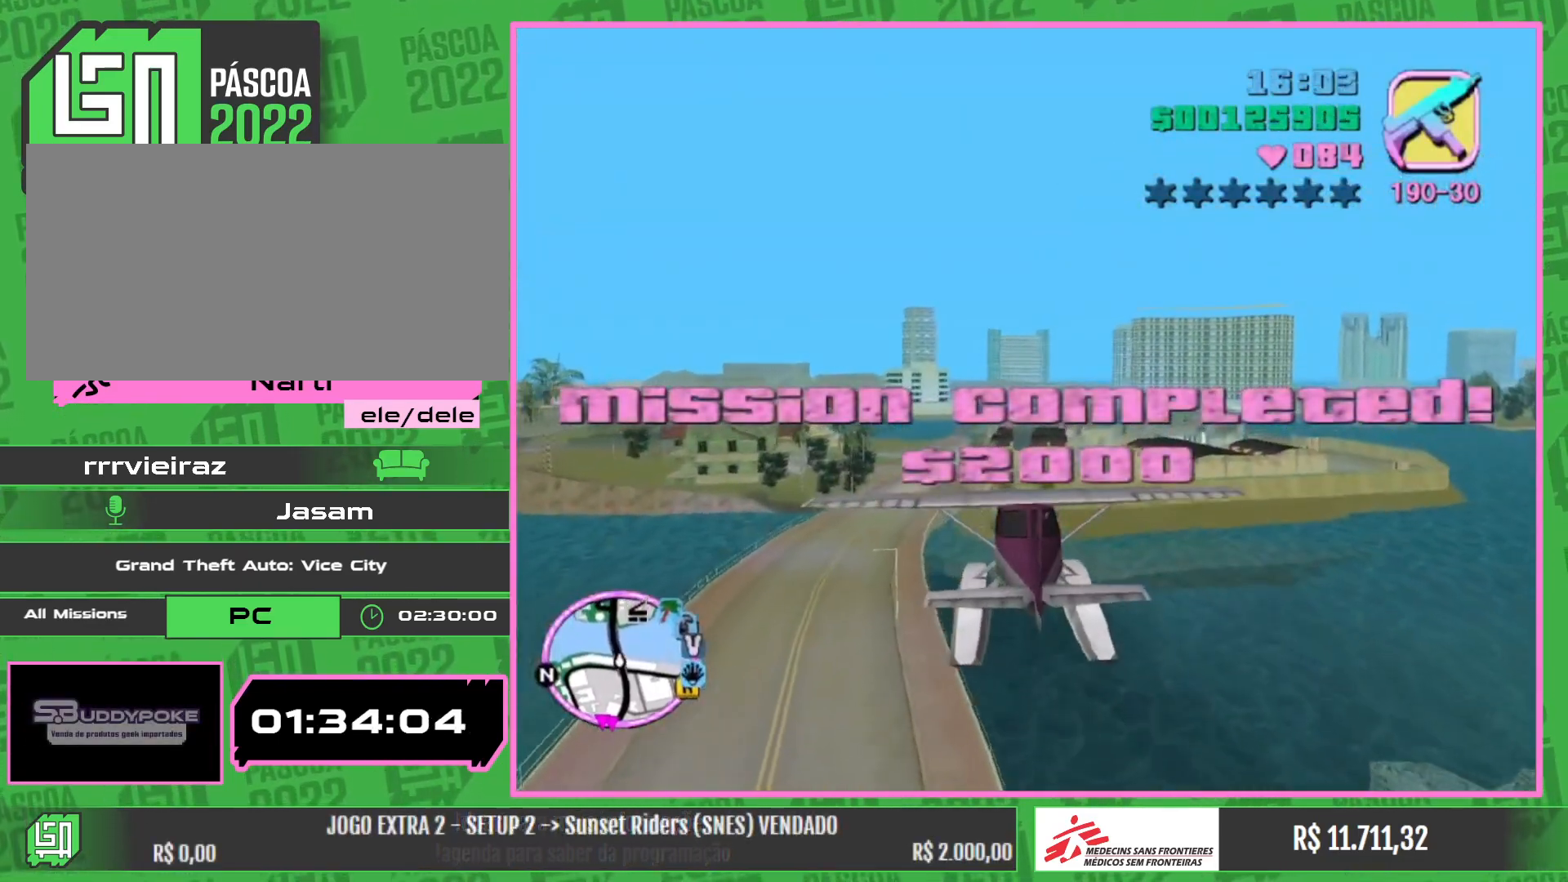
{"keys": ["w"], "mouse": [], "events": []}
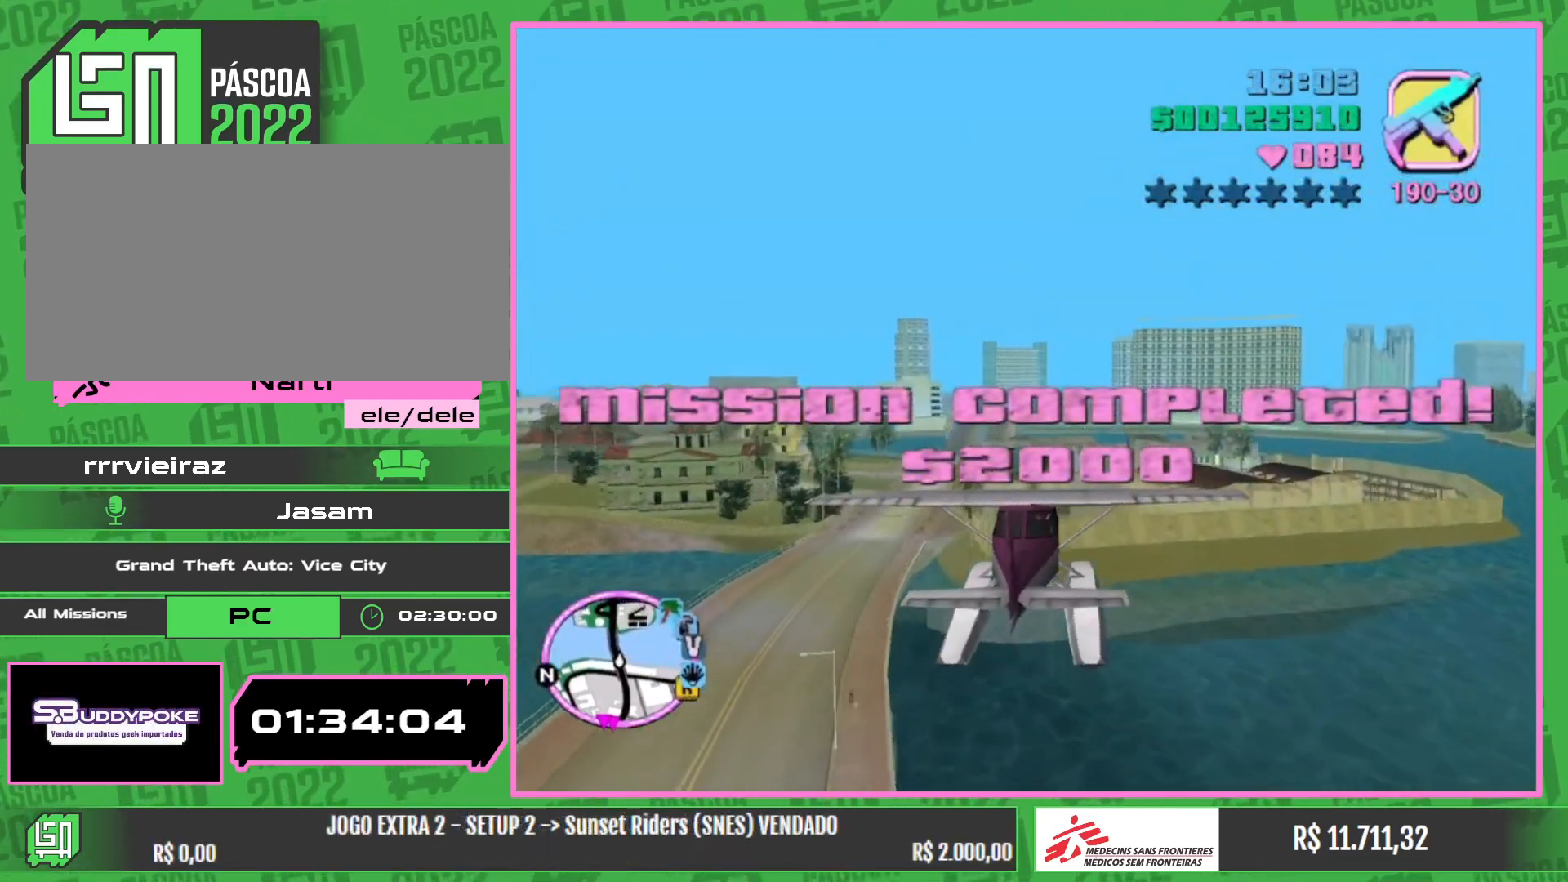
{"keys": ["w"], "mouse": [], "events": [[267, "mouse_right", "down"], [350, "mouse_right", "up"]]}
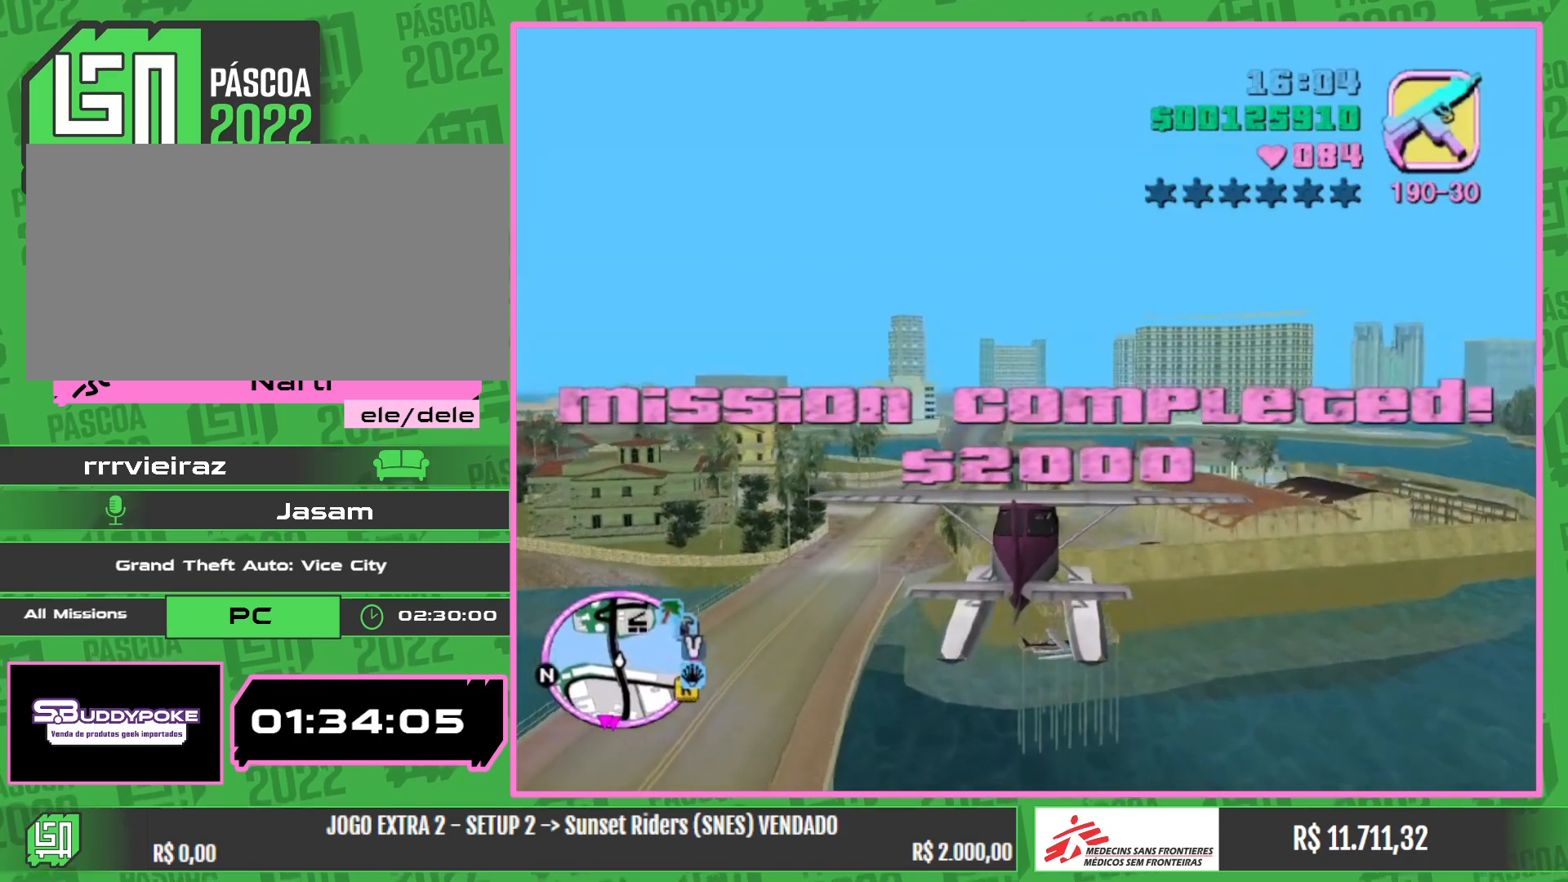
{"keys": ["w"], "mouse": [], "events": []}
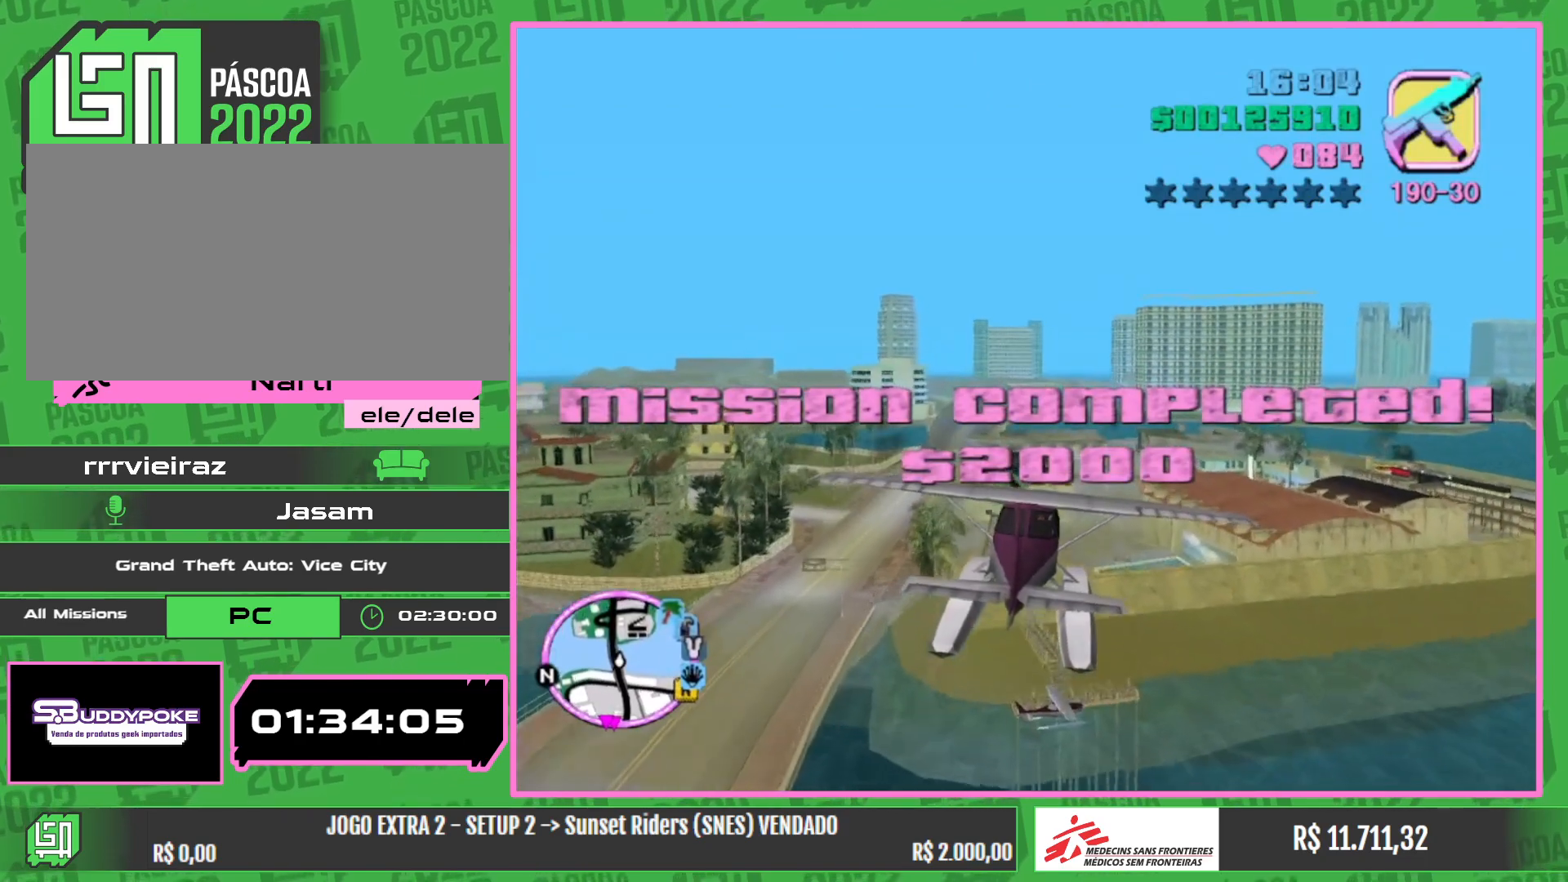
{"keys": ["w"], "mouse": [], "events": []}
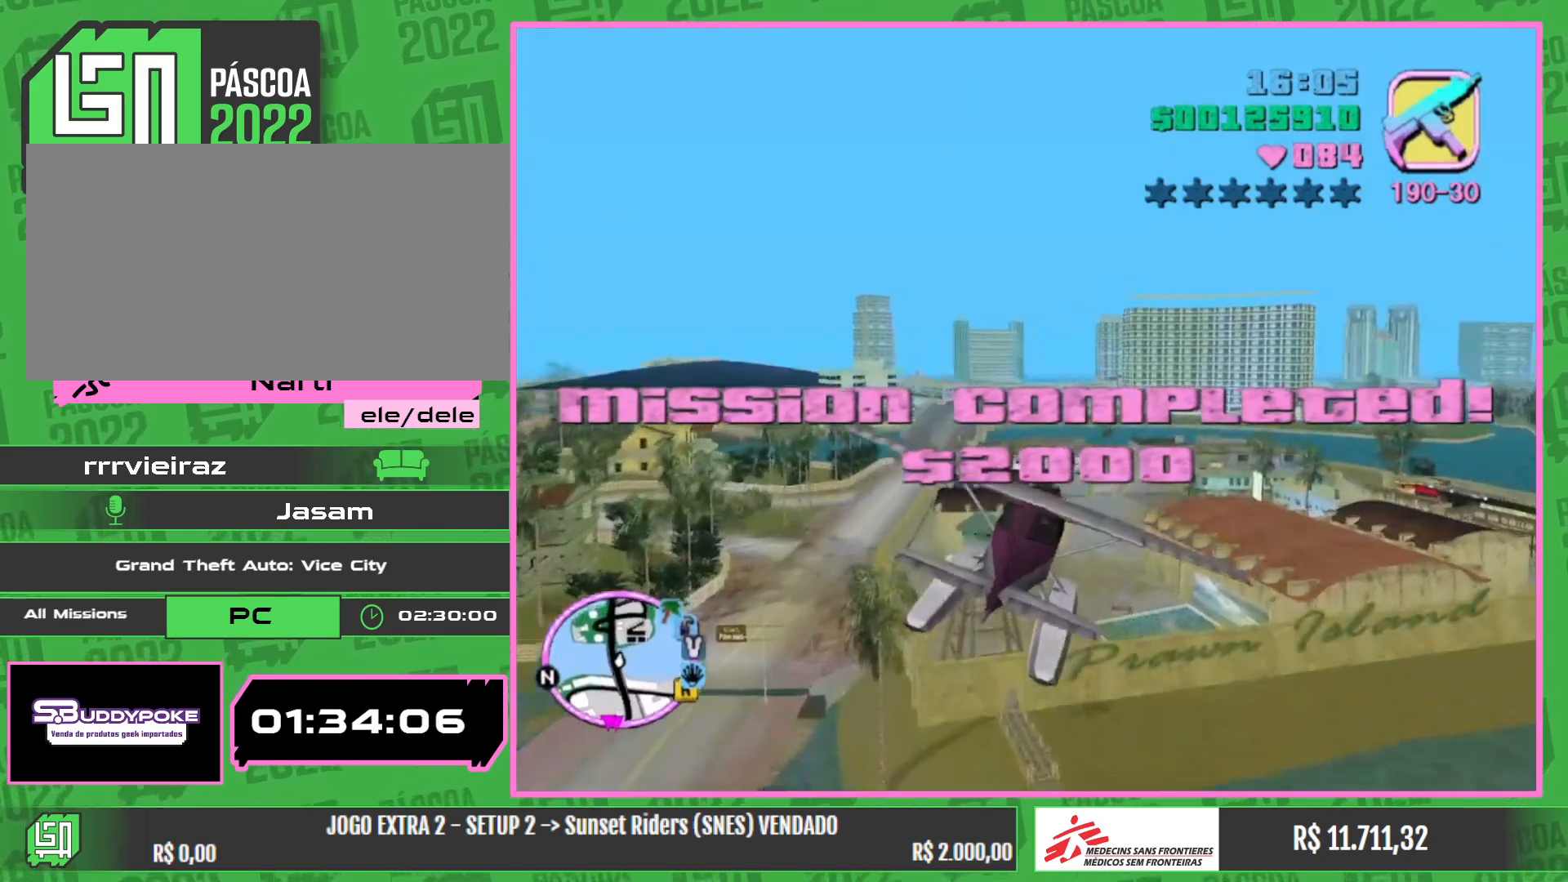
{"keys": ["w"], "mouse": [], "events": []}
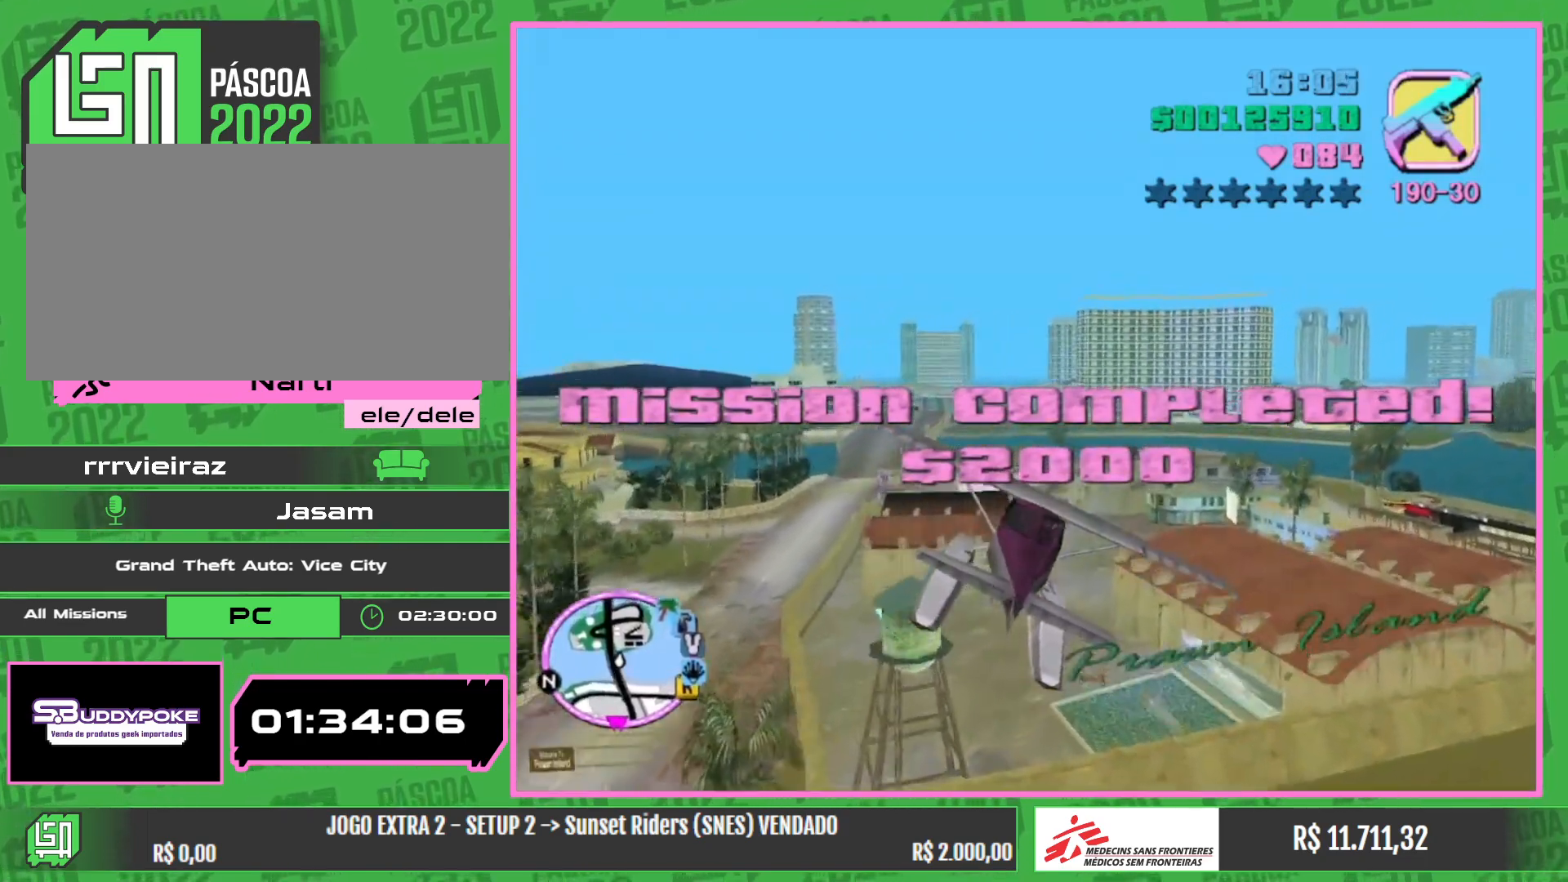
{"keys": ["w"], "mouse": [], "events": [[67, "mouse_right", "down"], [217, "mouse_right", "up"]]}
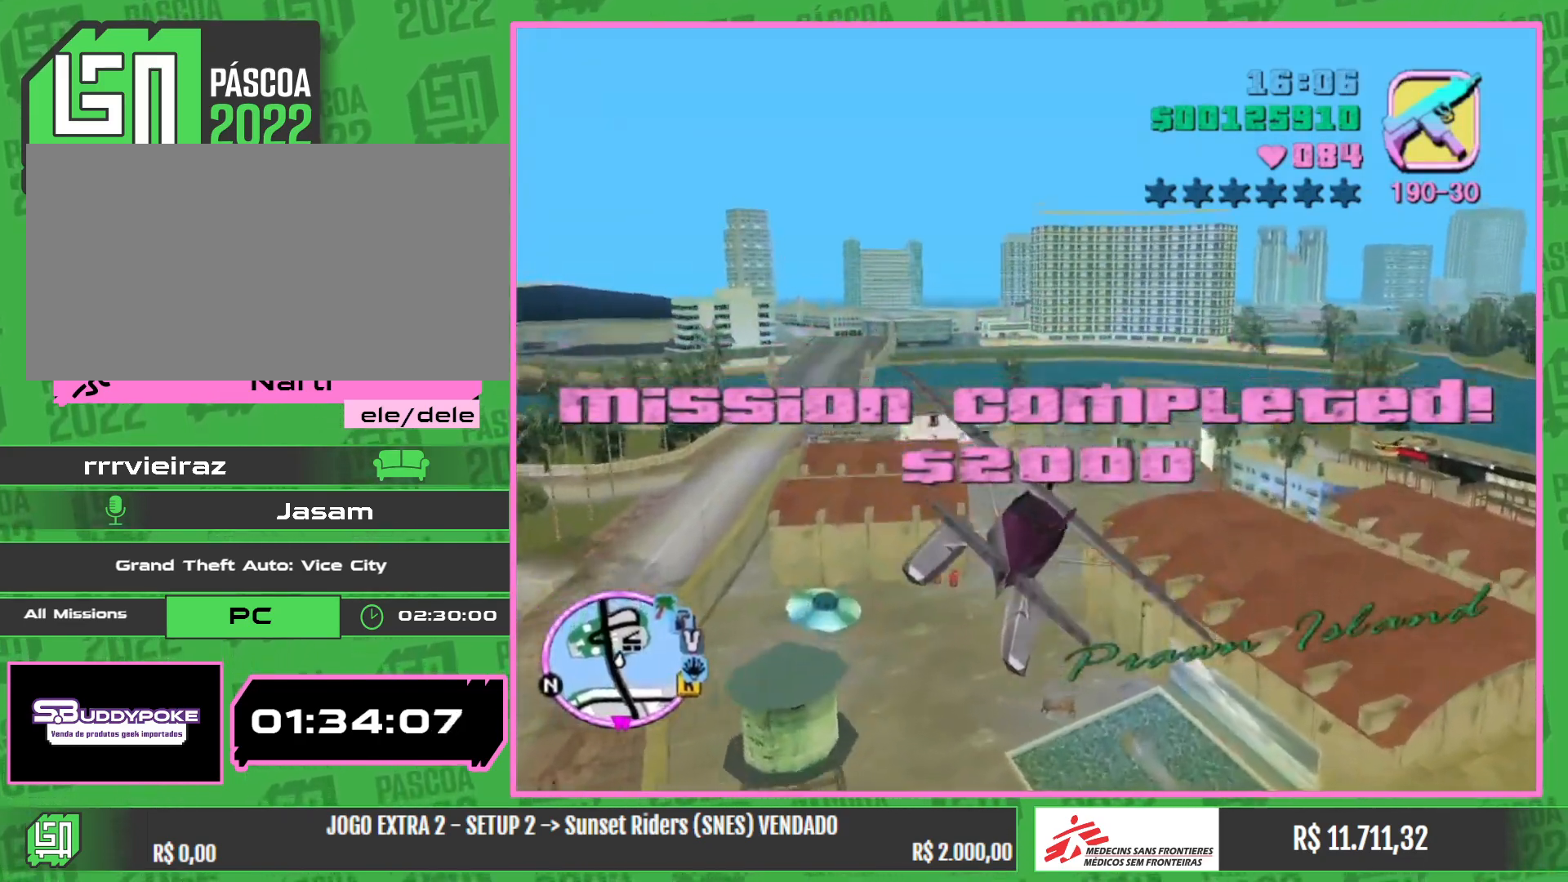
{"keys": ["w"], "mouse": [], "events": []}
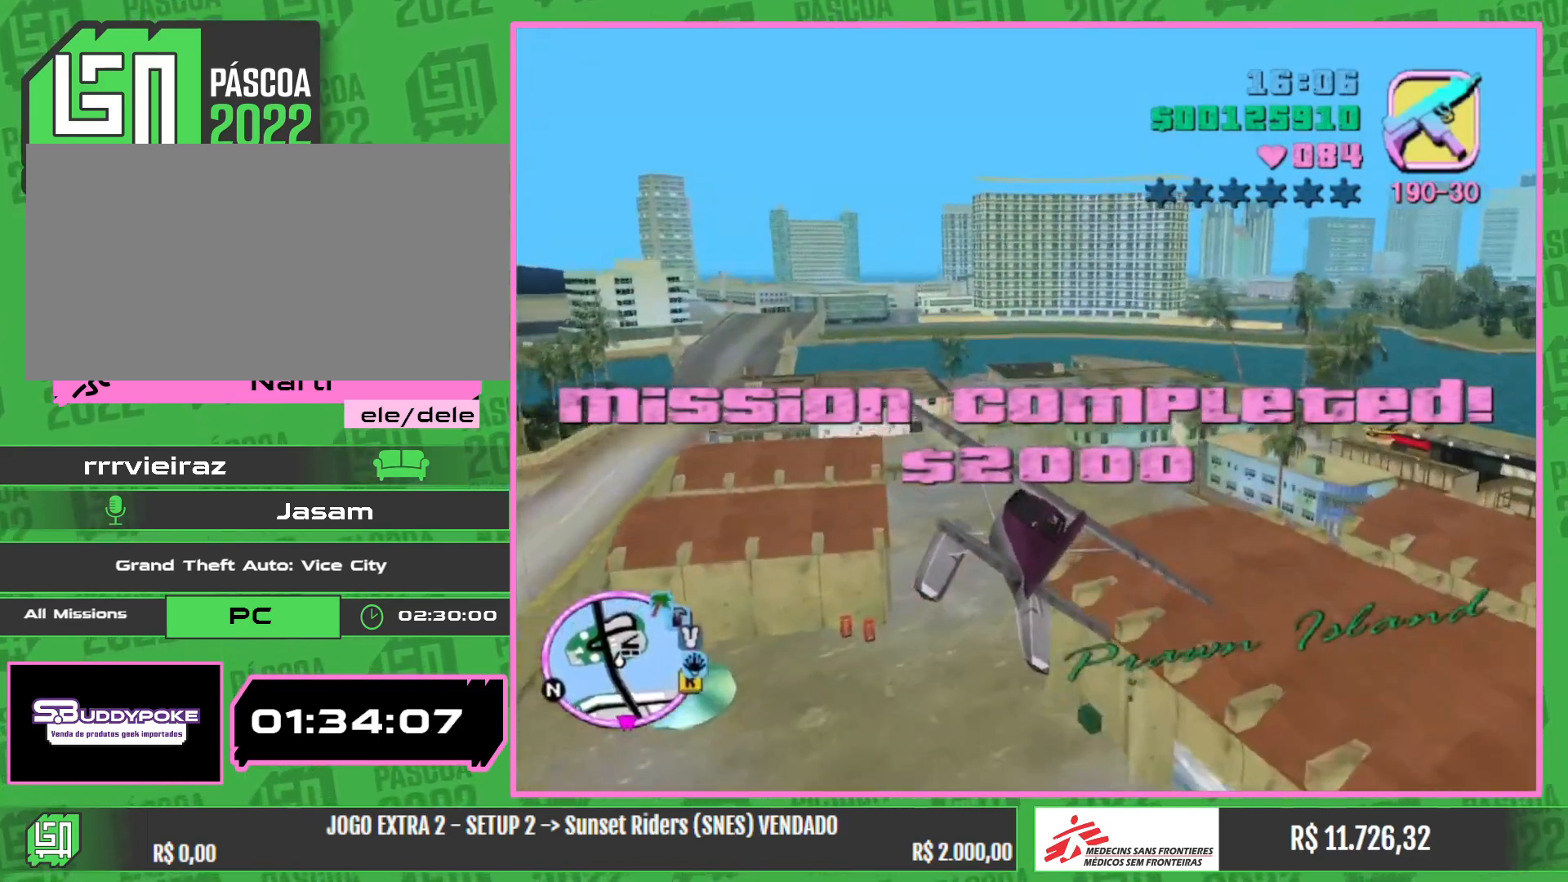
{"keys": ["w"], "mouse": [], "events": []}
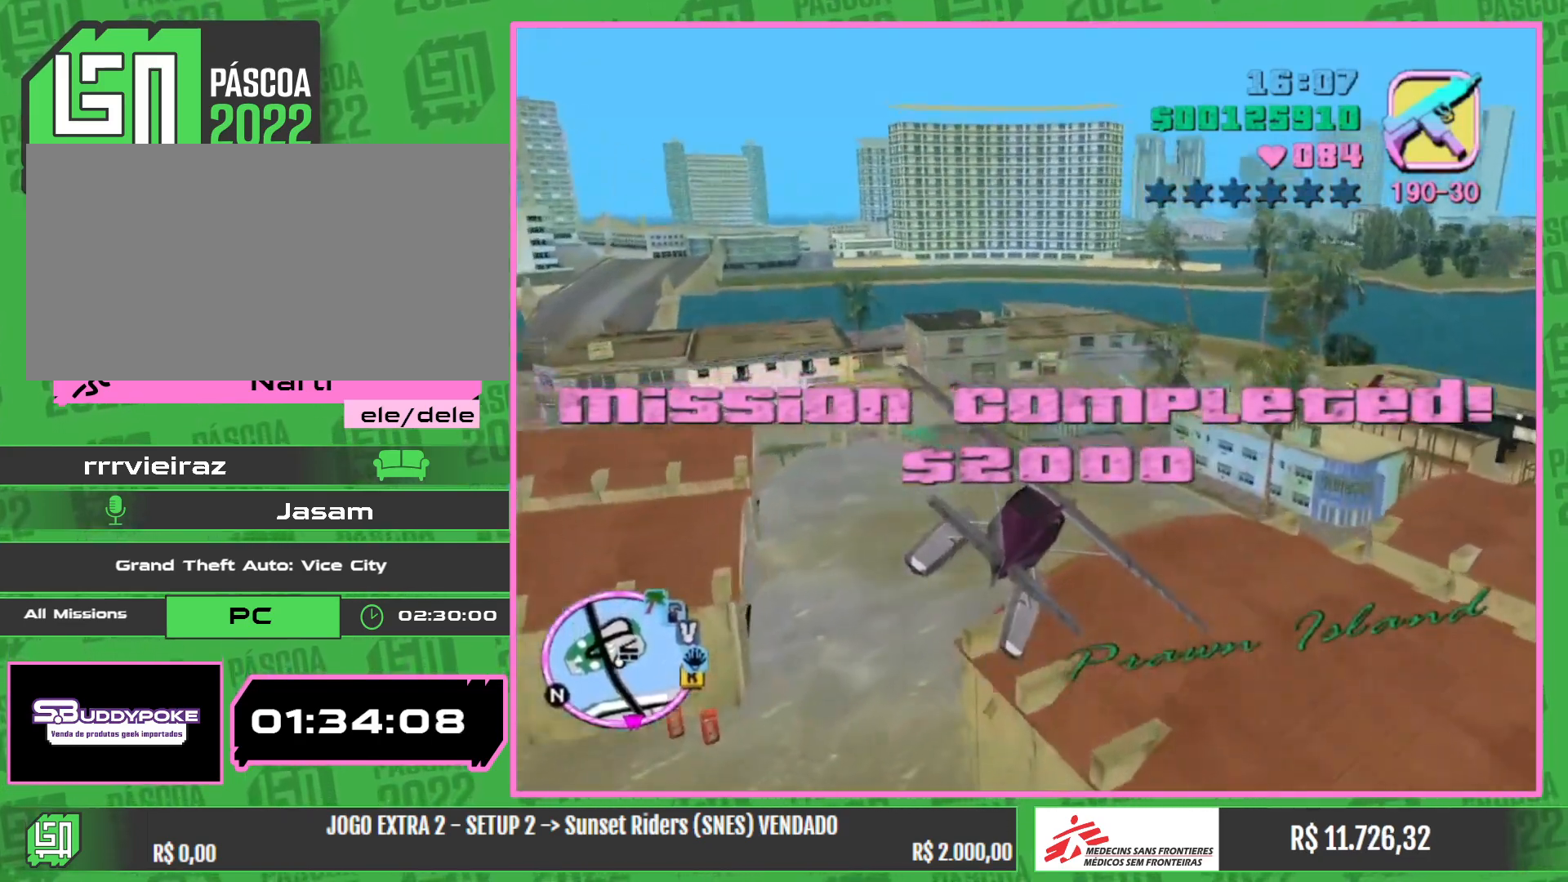
{"keys": ["w"], "mouse": [], "events": [[250, "mouse_right", "down"], [417, "mouse_right", "up"]]}
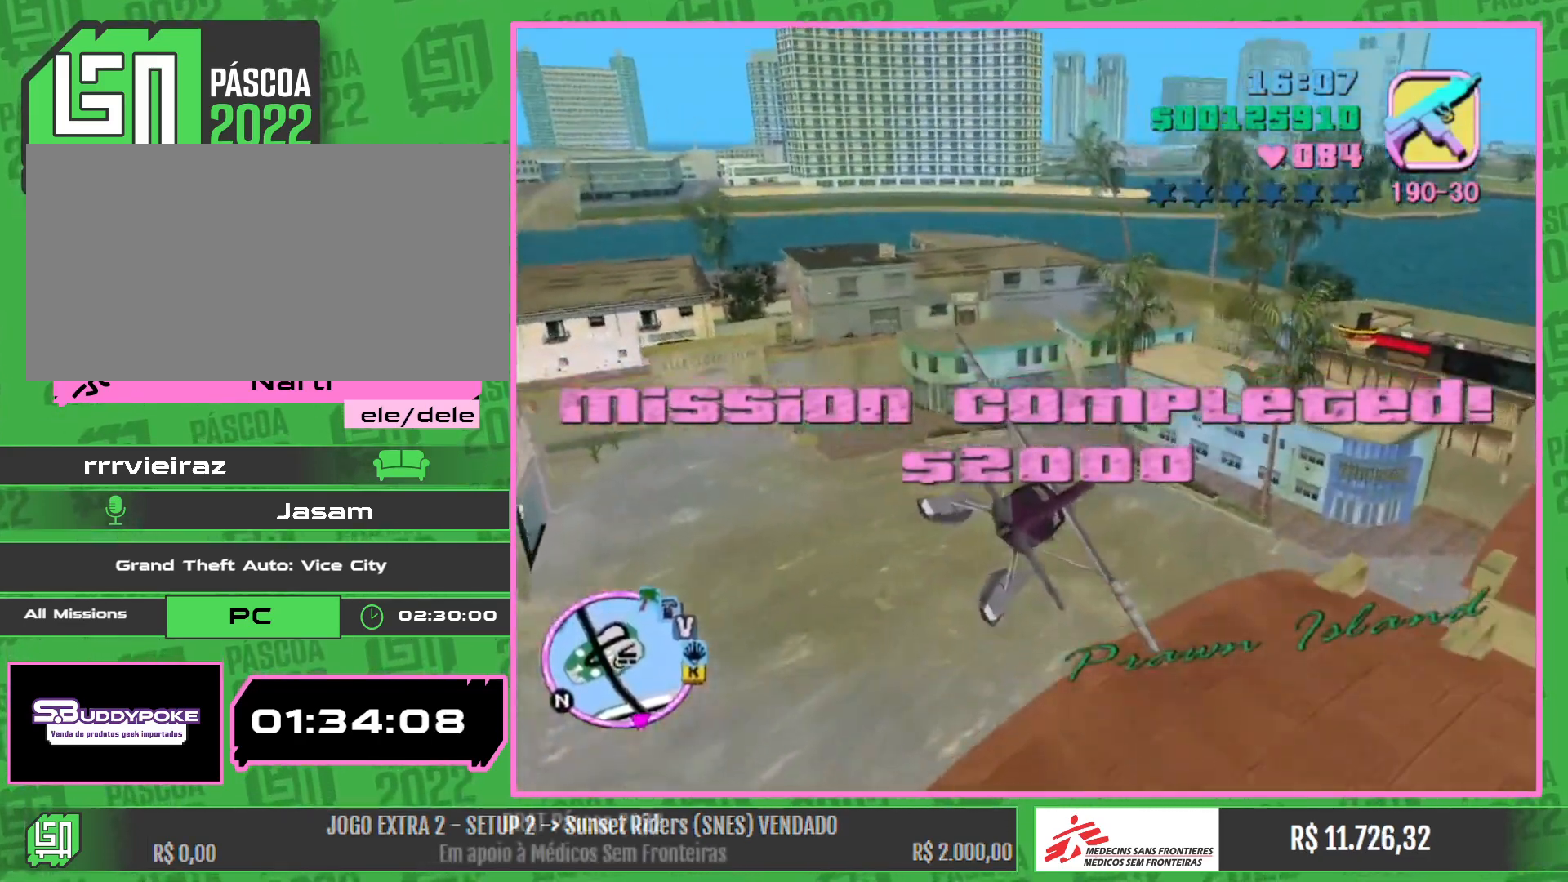
{"keys": ["w"], "mouse": [], "events": []}
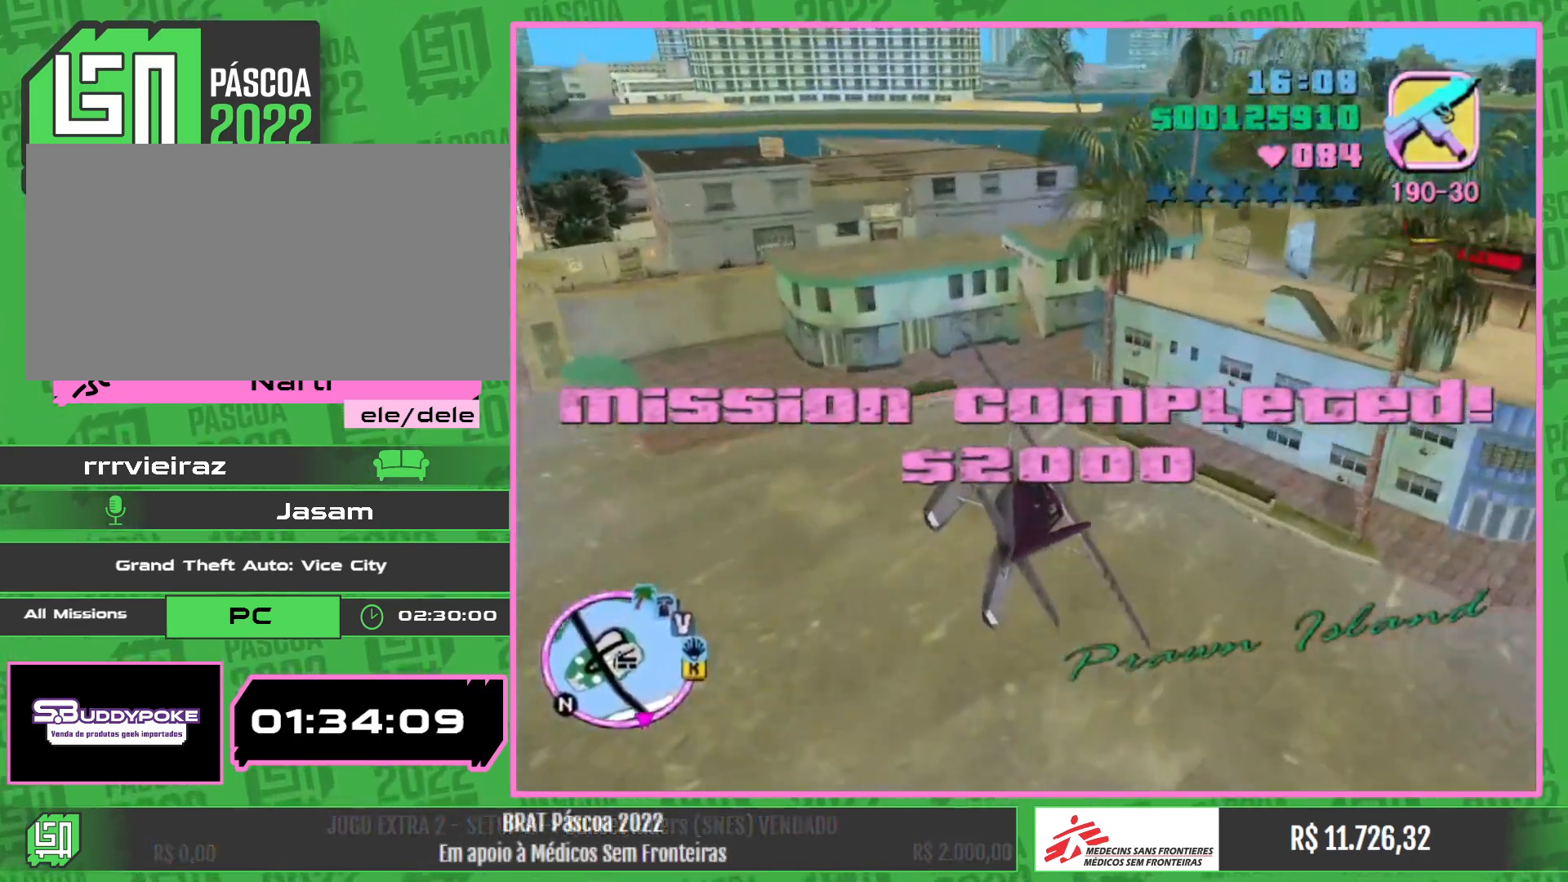
{"keys": ["w"], "mouse": [], "events": [[250, "w", "up"], [483, "w", "down"]]}
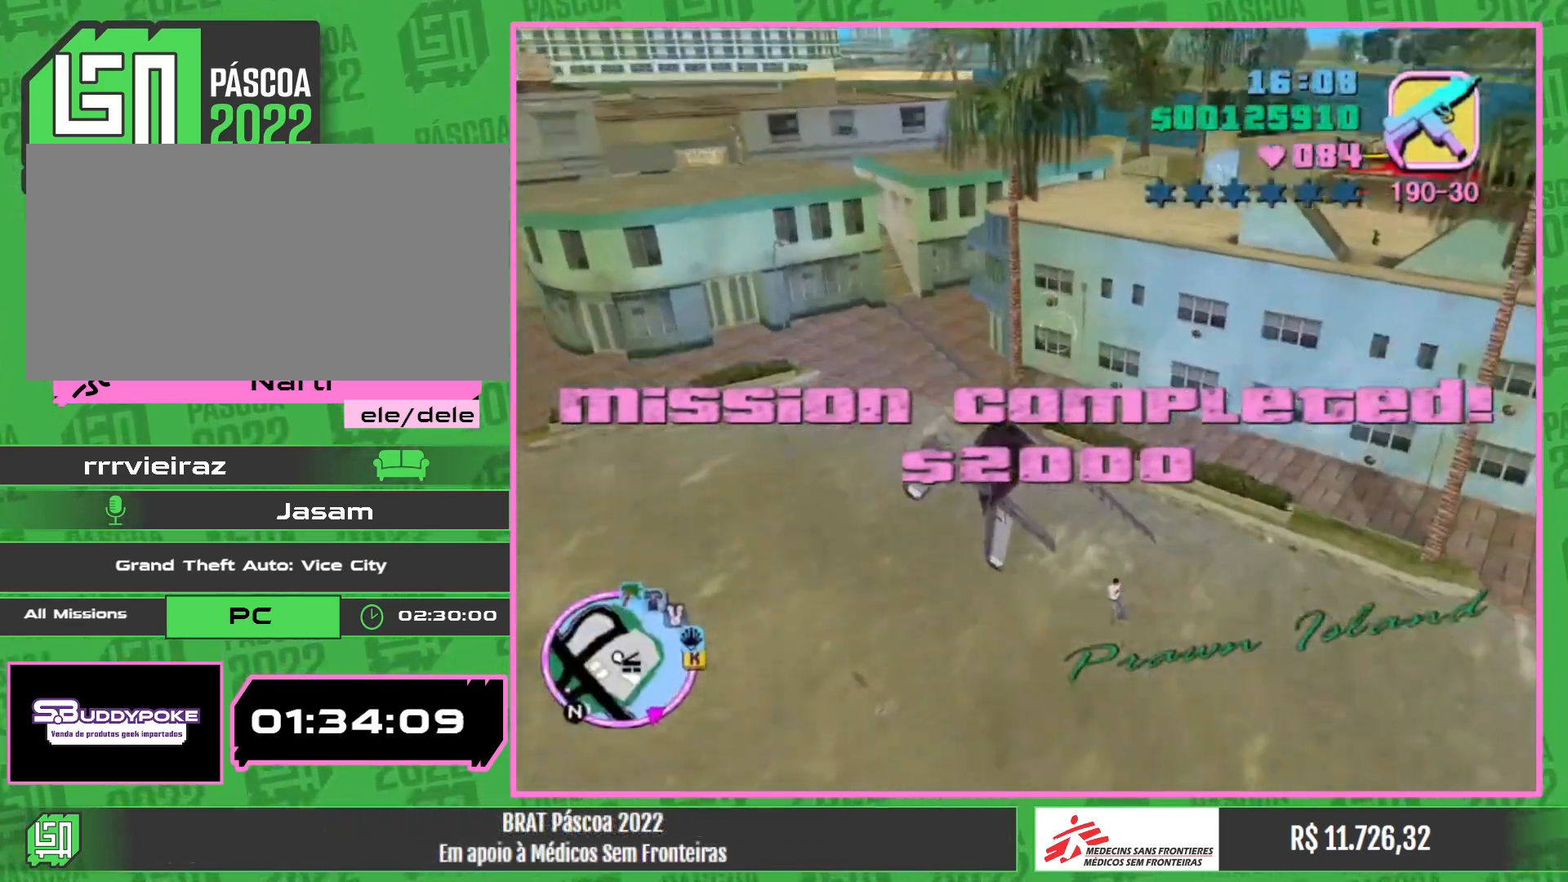
{"keys": ["w"], "mouse": [], "events": [[33, "w", "up"], [67, "w", "down"]]}
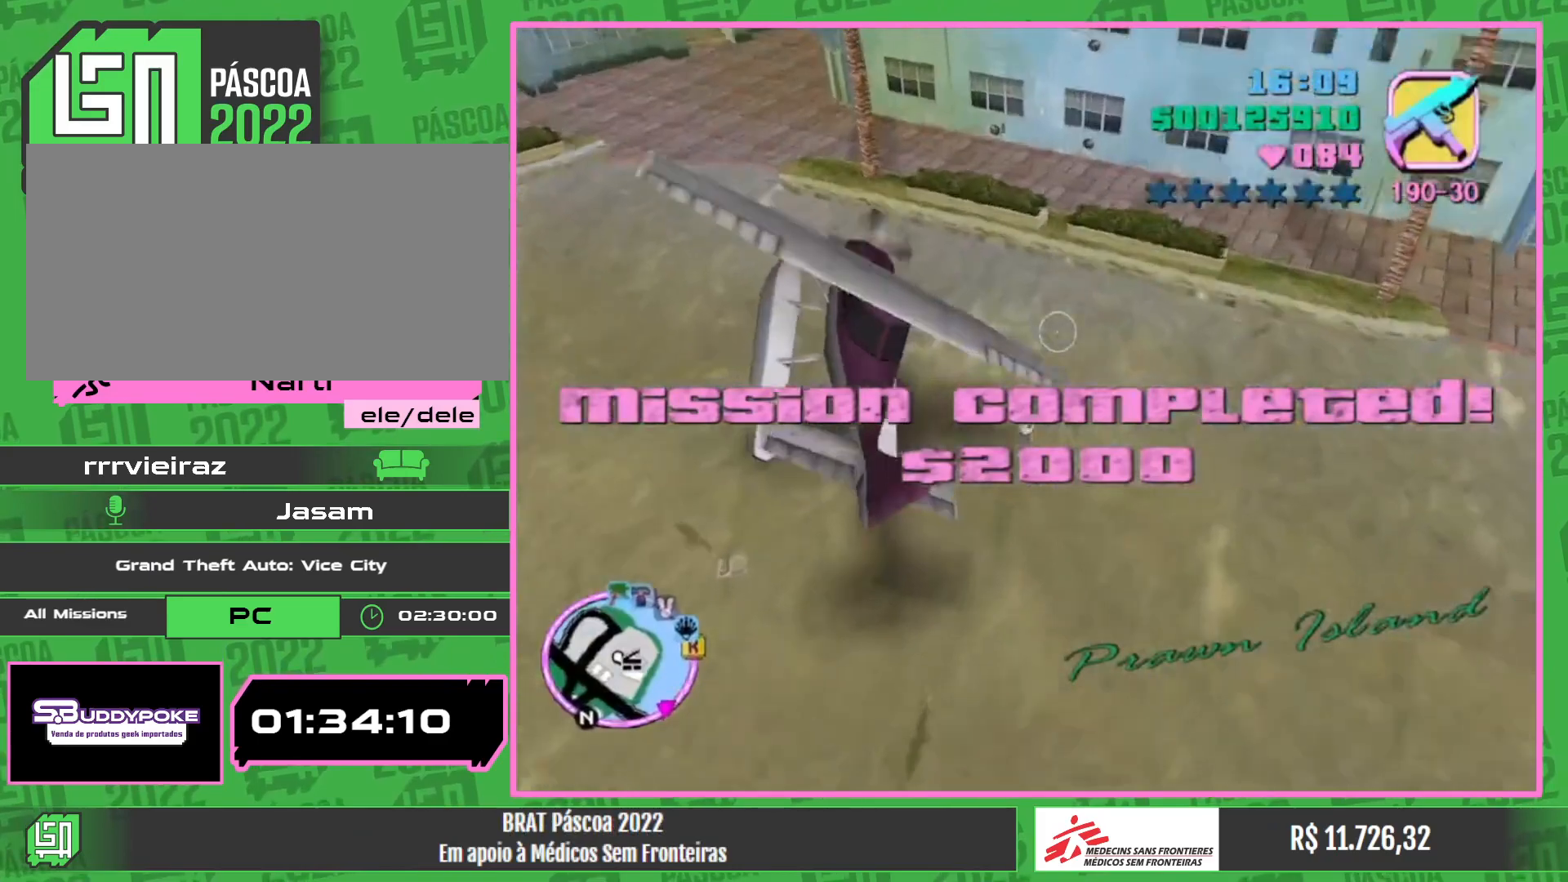
{"keys": ["w"], "mouse": [], "events": []}
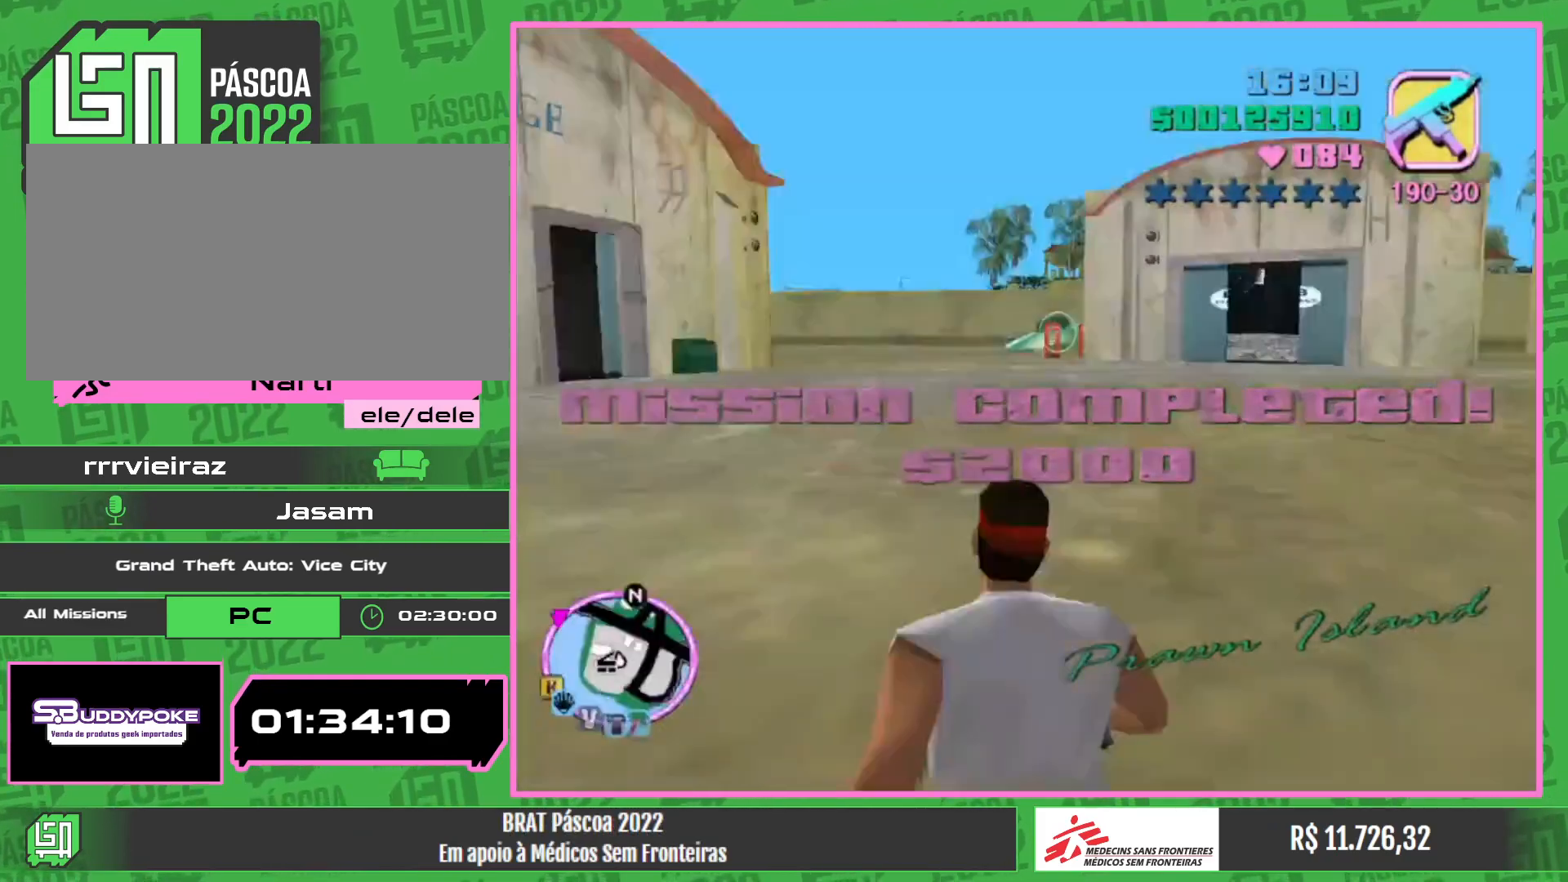
{"keys": ["w"], "mouse": [], "events": []}
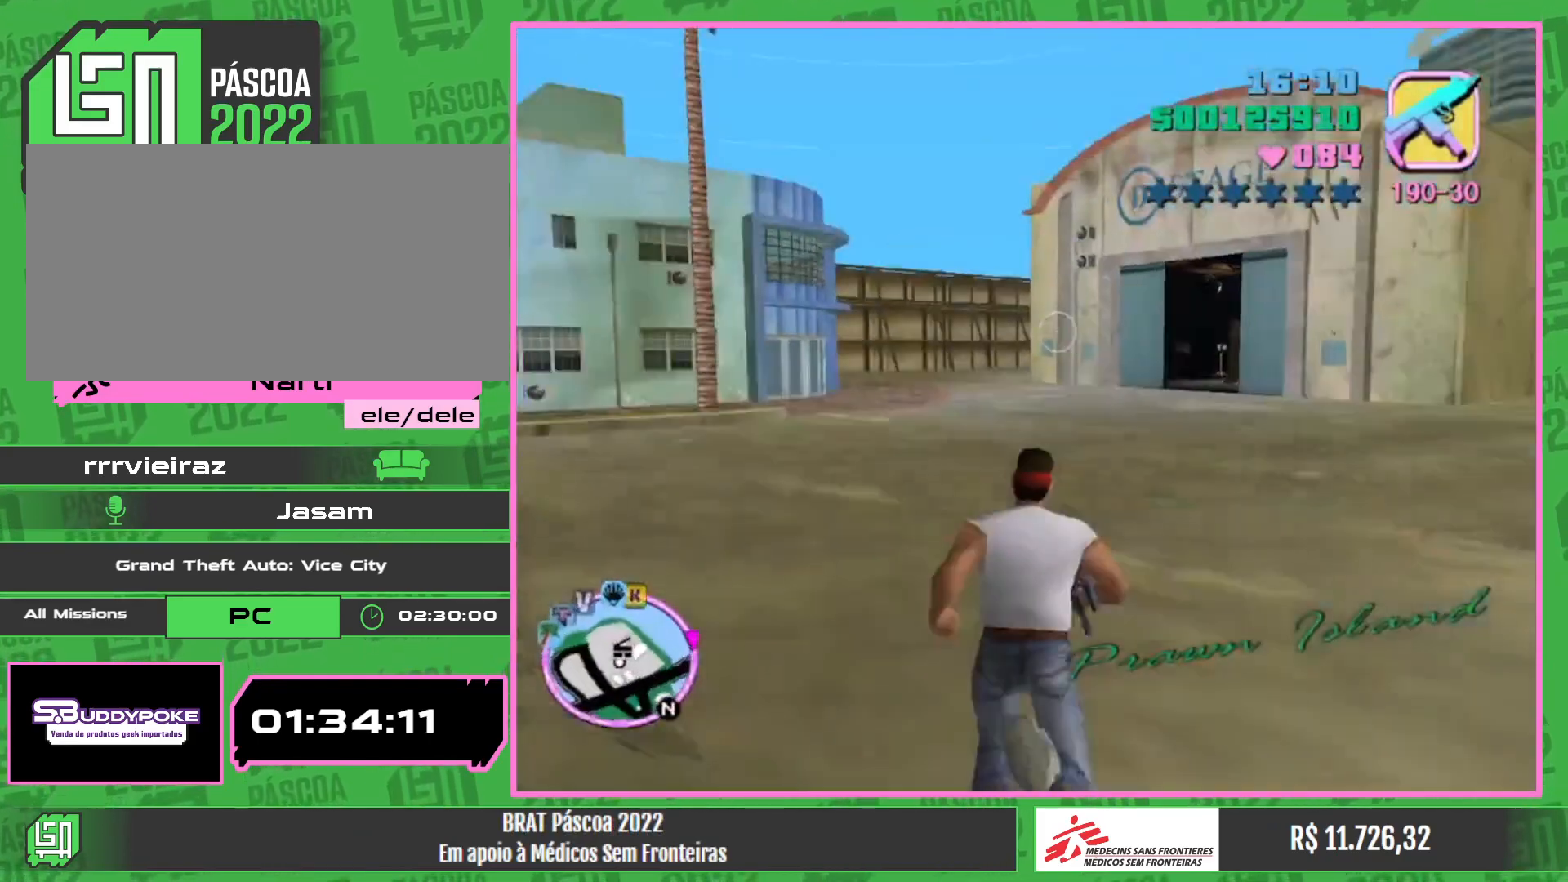
{"keys": ["w"], "mouse": [], "events": []}
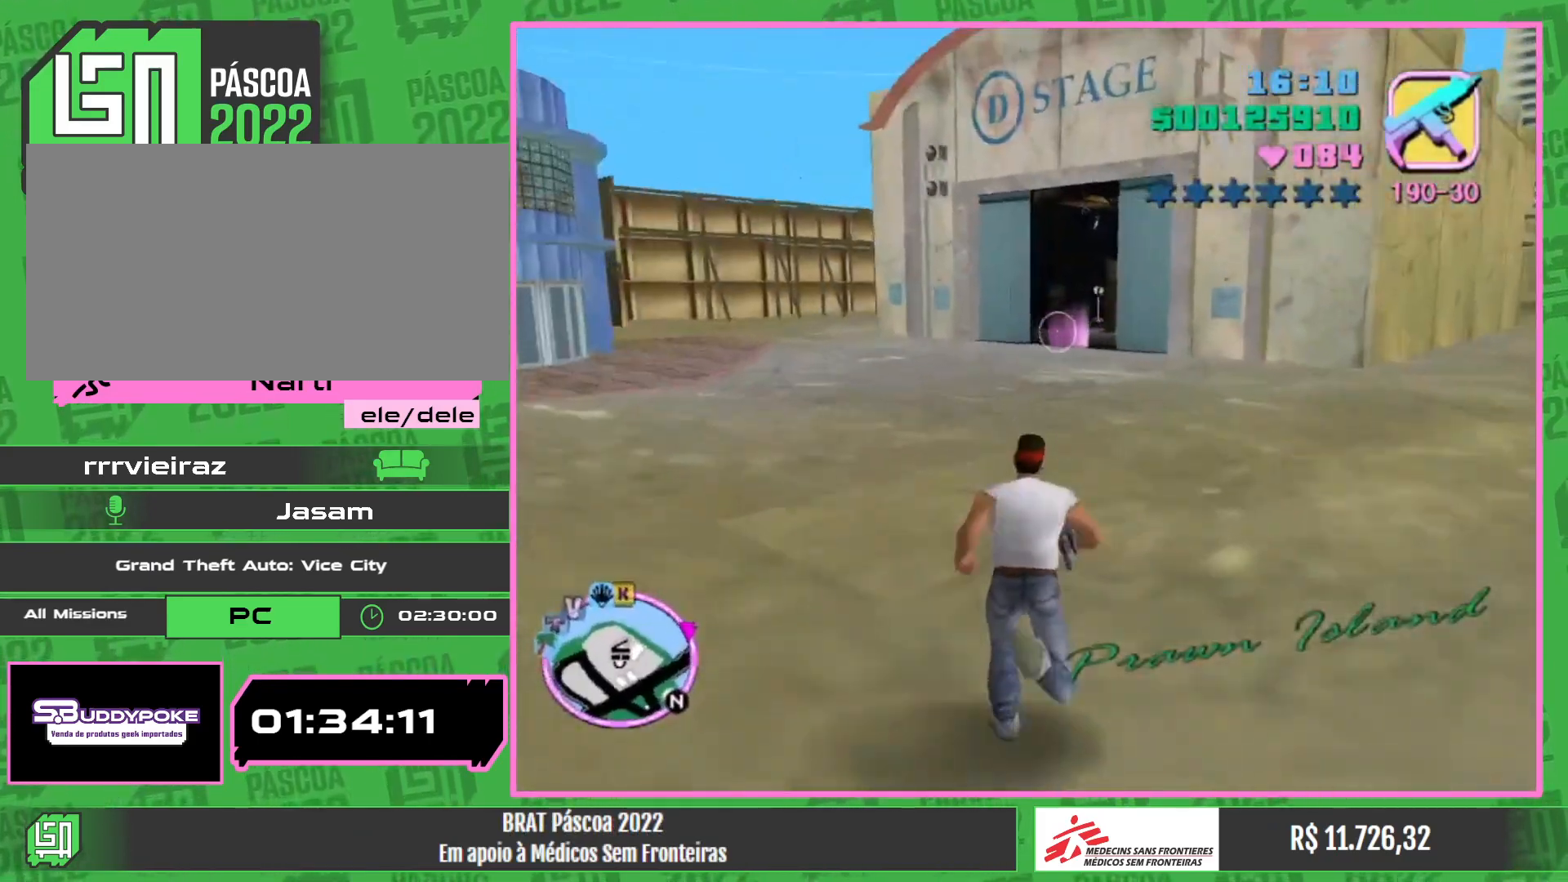
{"keys": ["w"], "mouse": [], "events": []}
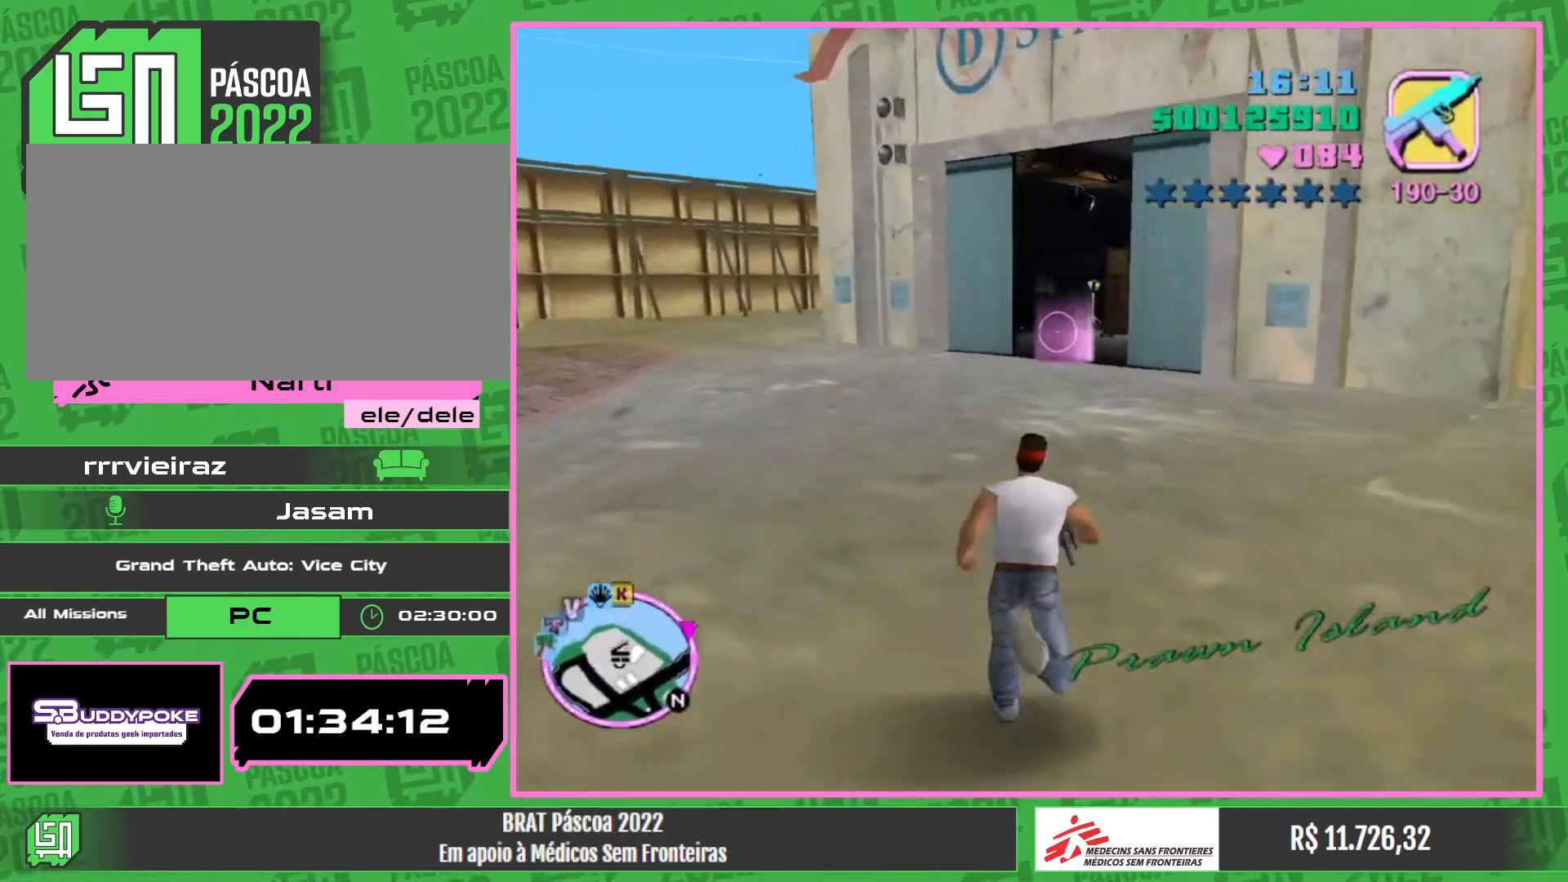
{"keys": ["w"], "mouse": [], "events": []}
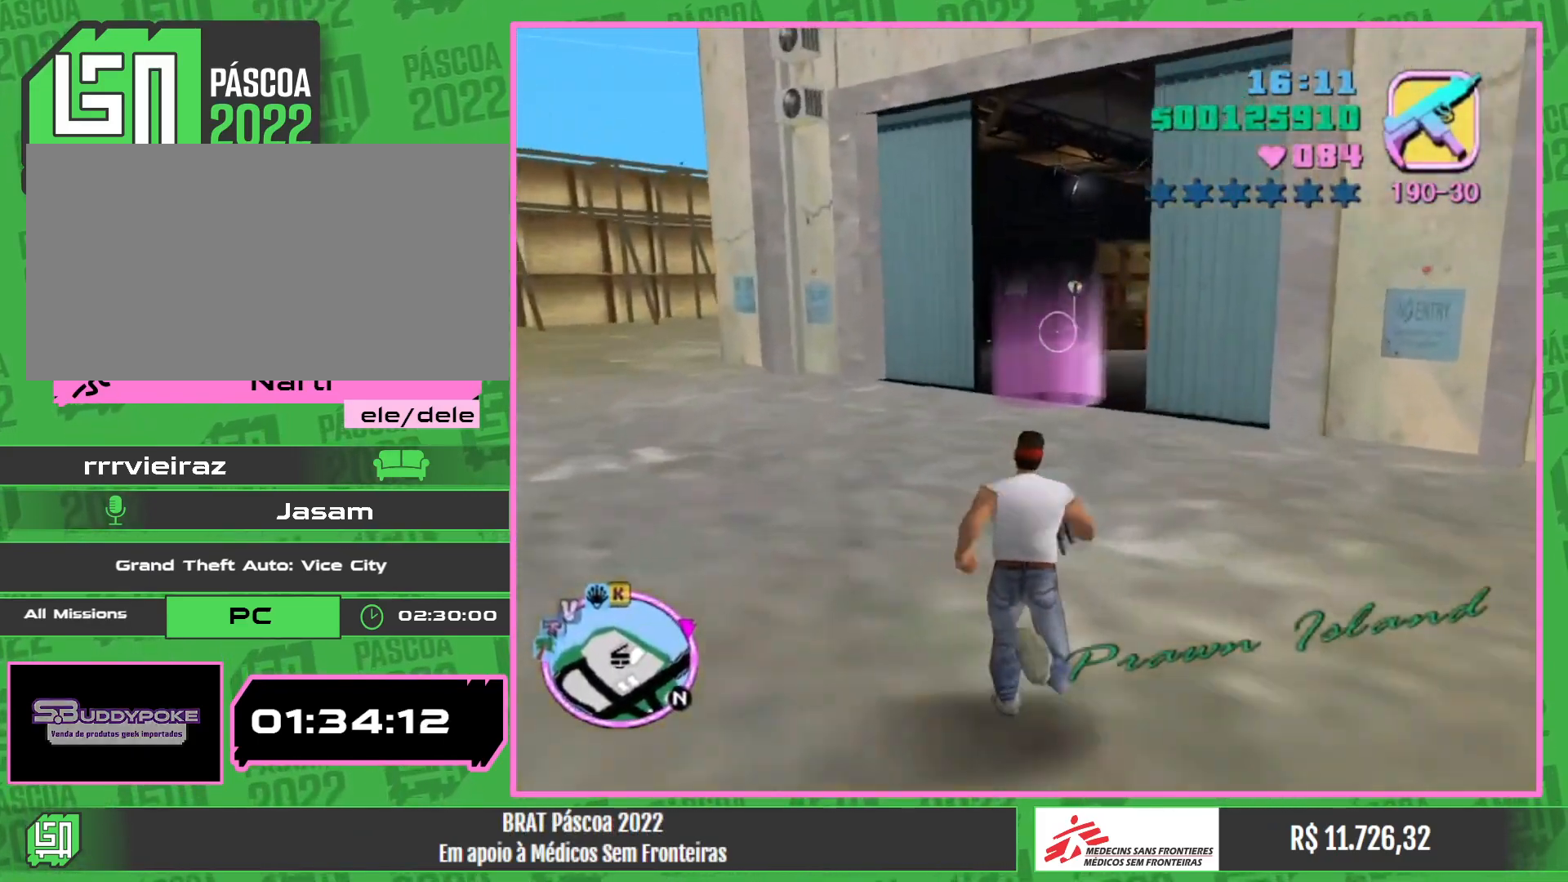
{"keys": ["w"], "mouse": [], "events": []}